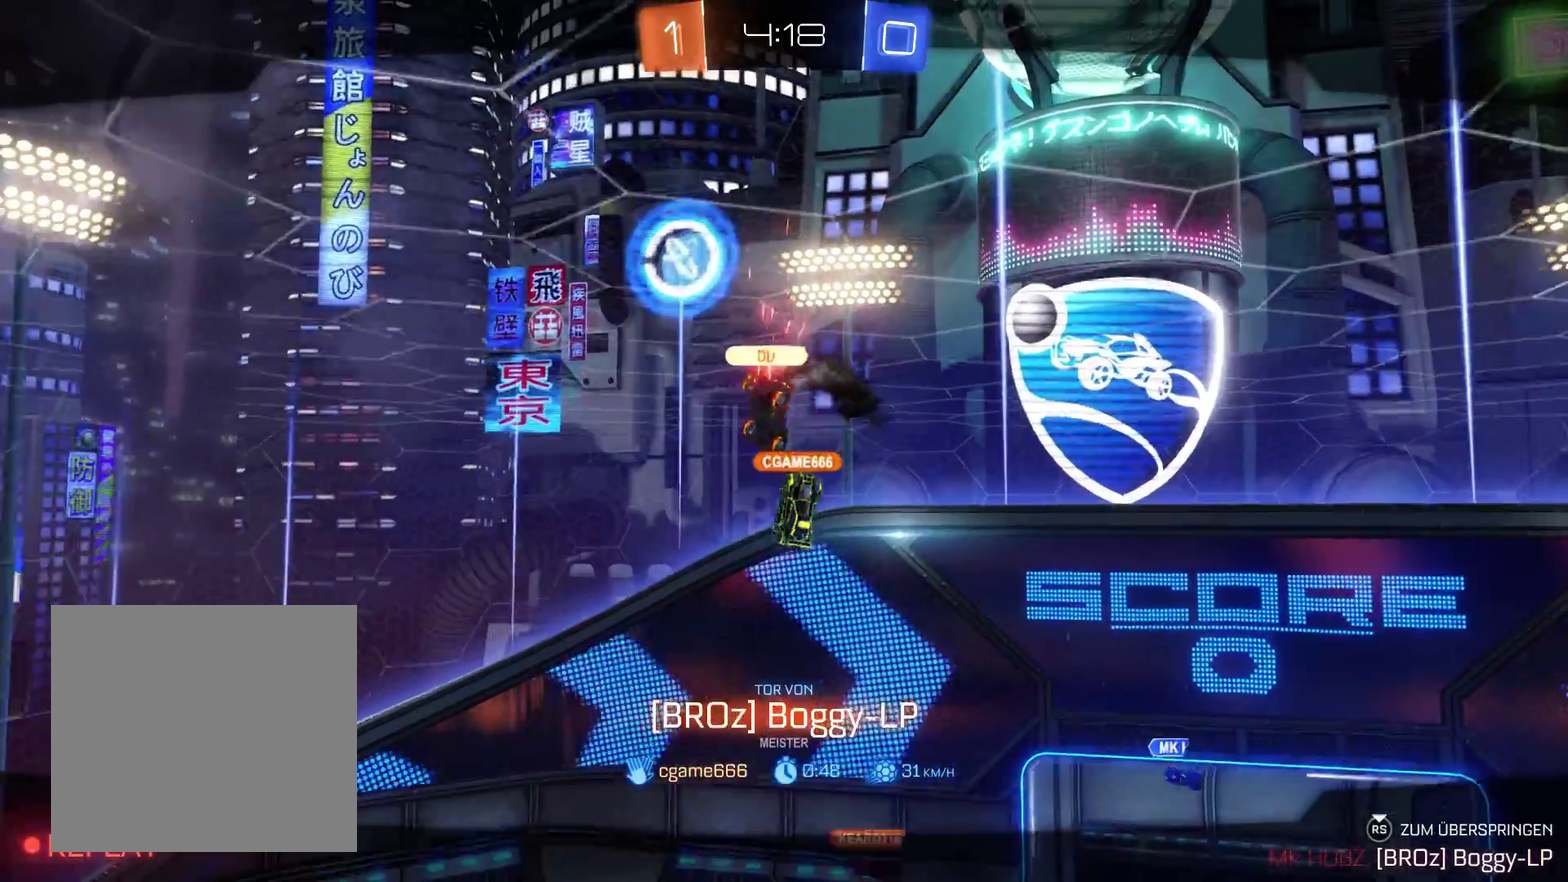
Gameplay with a controller (Xbox layout); each line is a JSON object with the inputs held at the frame after it. "events" lists button and stick changes between this image and that frame as [ms after this image, input, new state], when the widget could be followed in between.
{"buttons": ["R2"], "left_stick": "center", "right_stick": "center", "events": [[300, "R2", "down"]]}
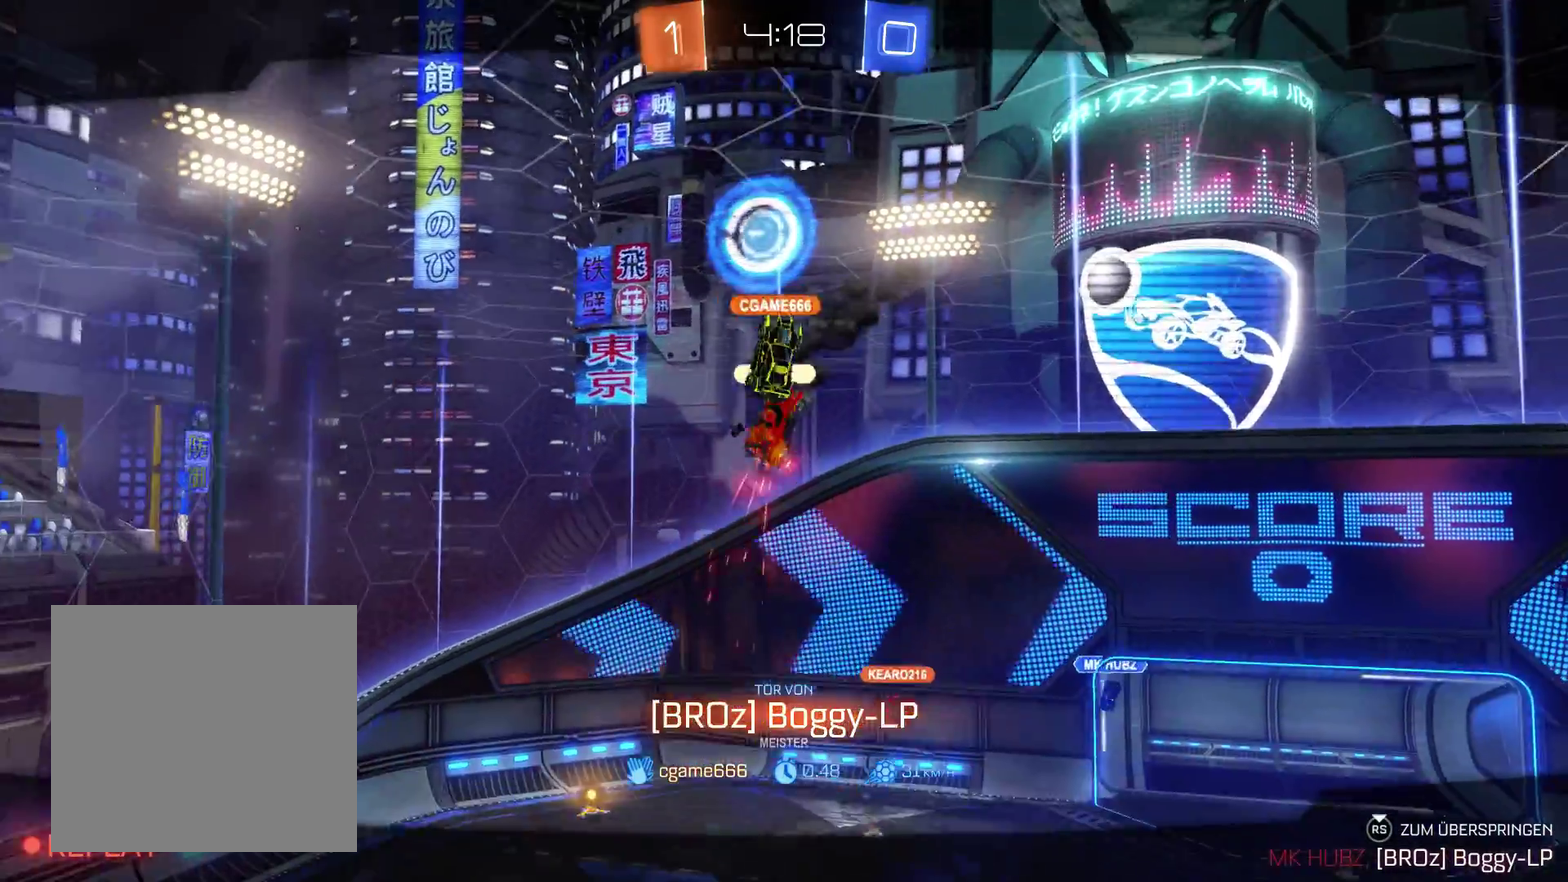
{"buttons": ["R2"], "left_stick": "center", "right_stick": "center", "events": []}
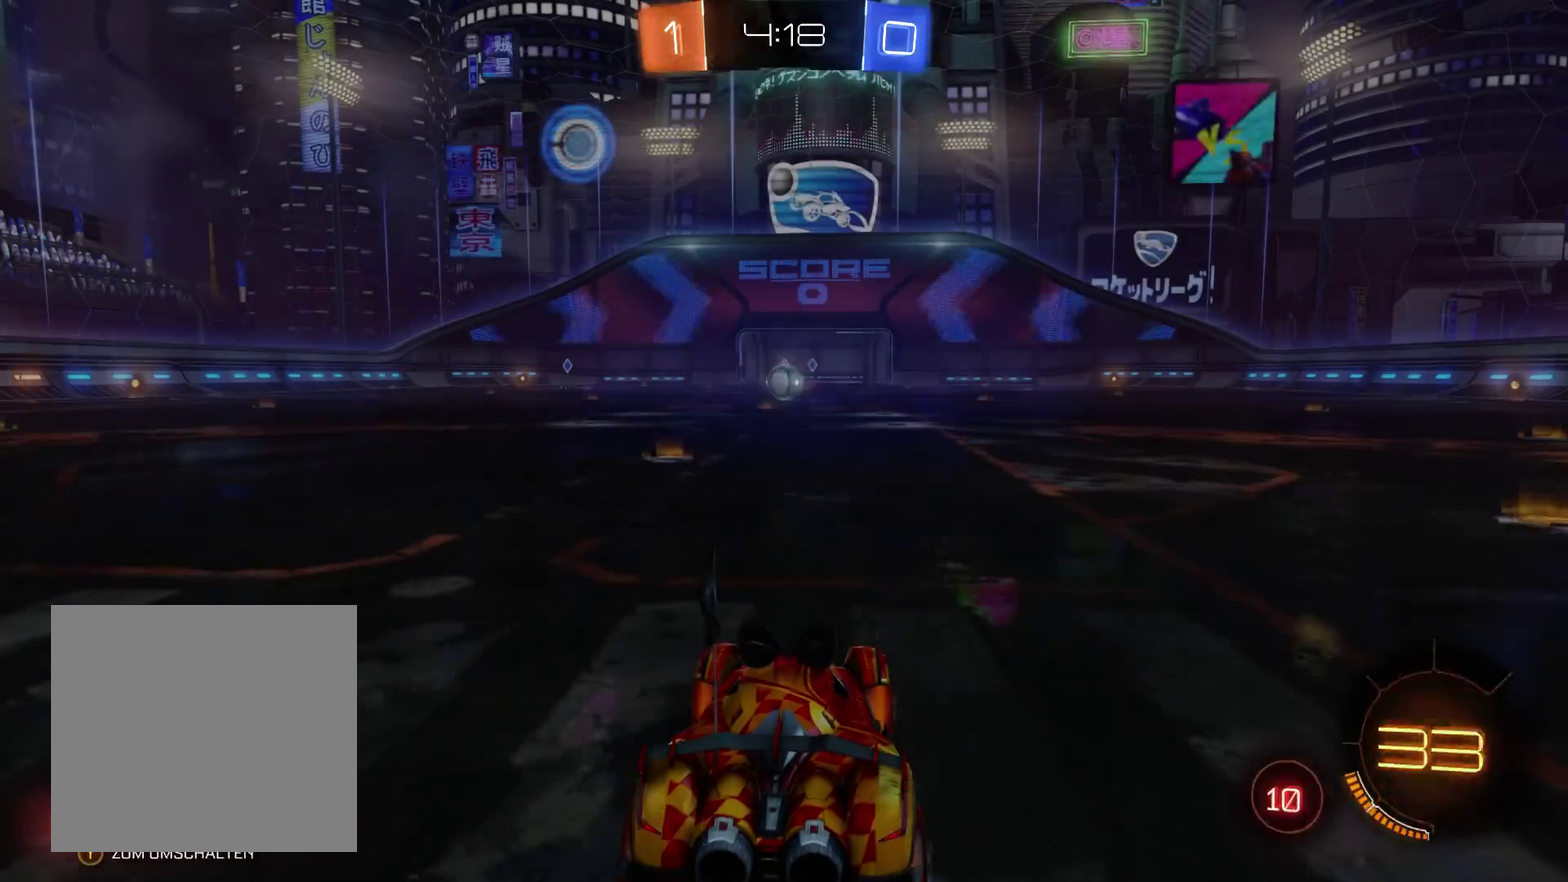
{"buttons": ["R2"], "left_stick": "center", "right_stick": "center", "events": []}
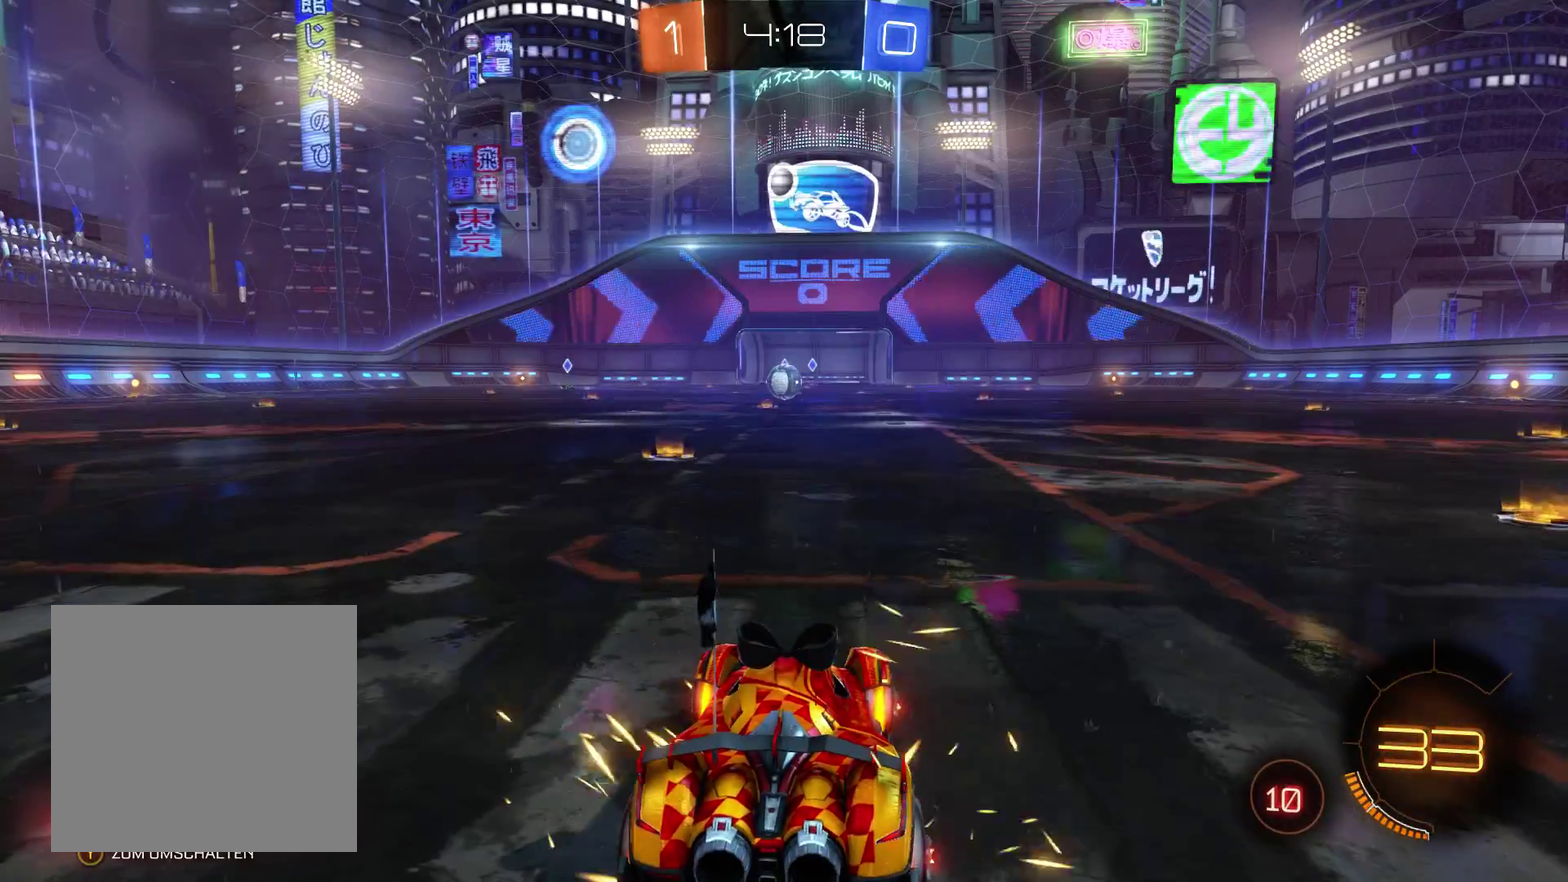
{"buttons": ["R2"], "left_stick": "center", "right_stick": "center", "events": []}
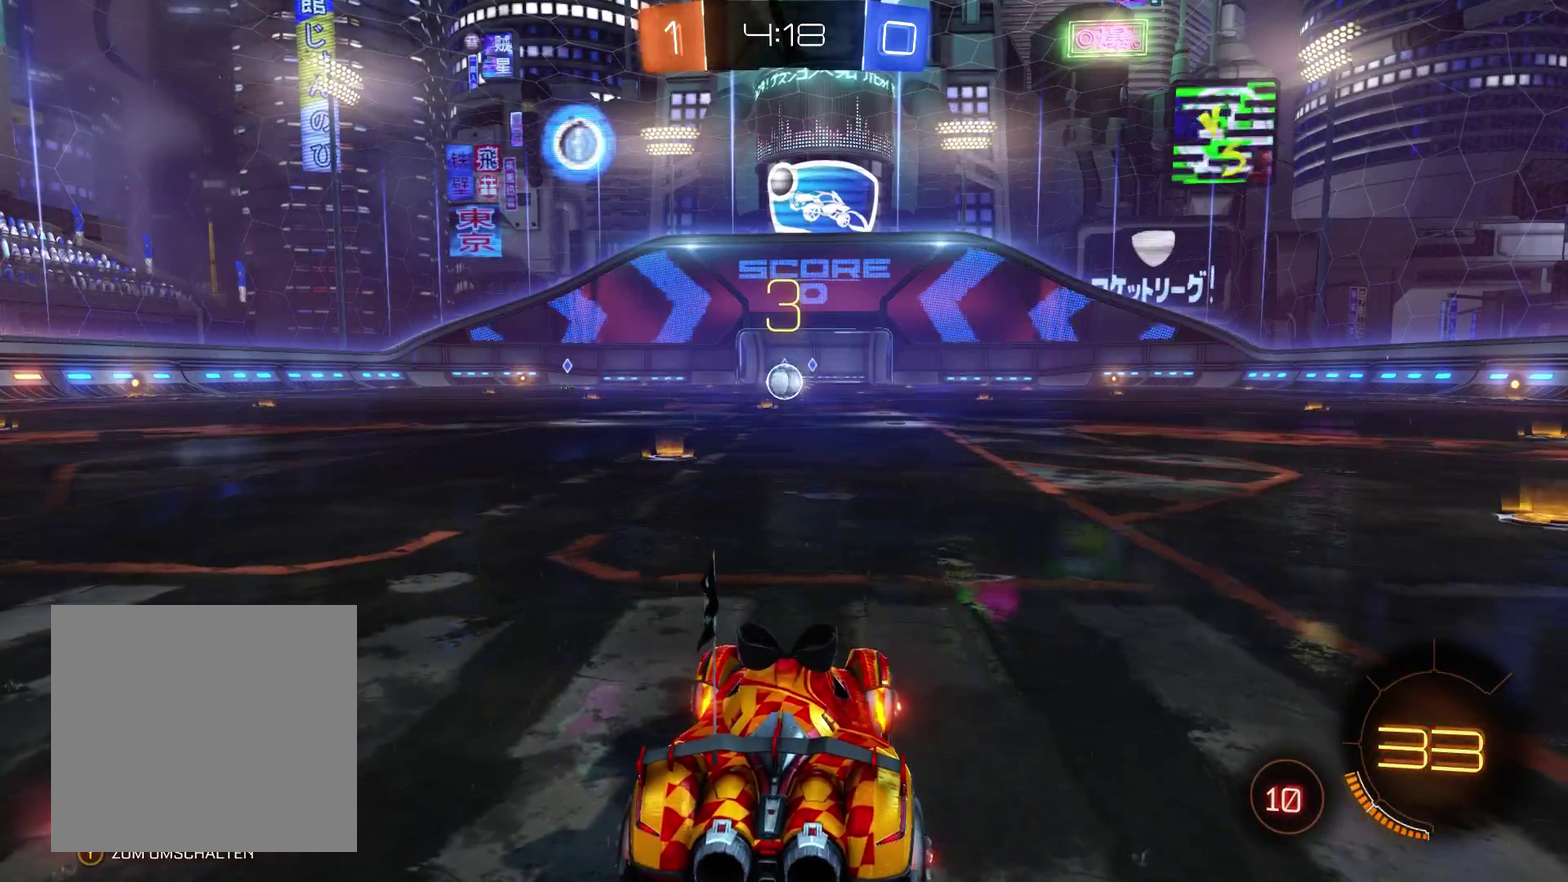
{"buttons": ["R2"], "left_stick": "center", "right_stick": "center", "events": []}
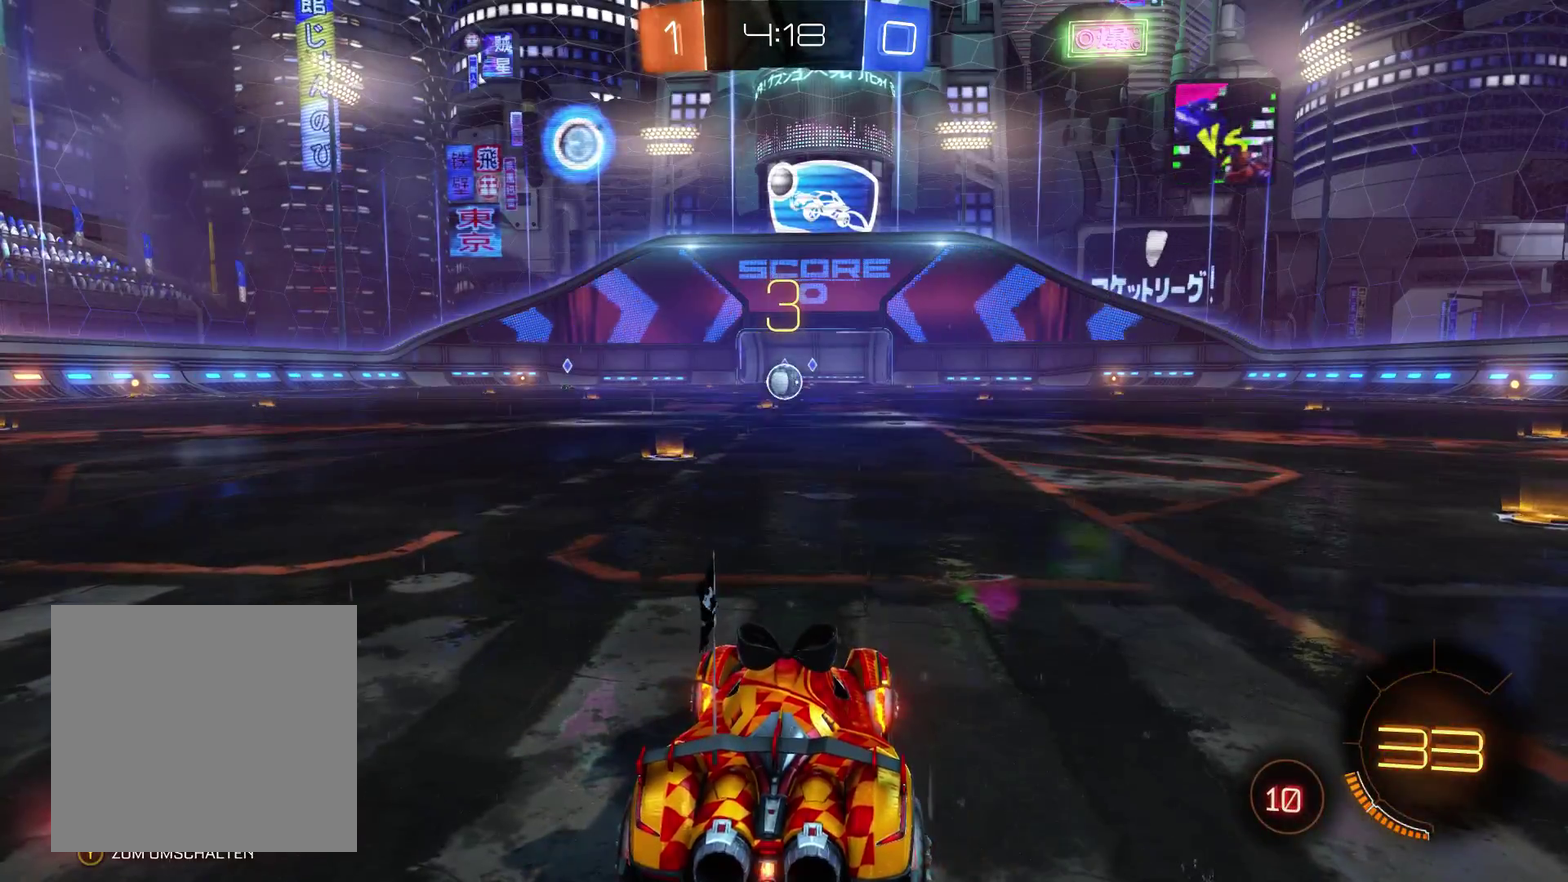
{"buttons": ["R2"], "left_stick": "center", "right_stick": "center", "events": []}
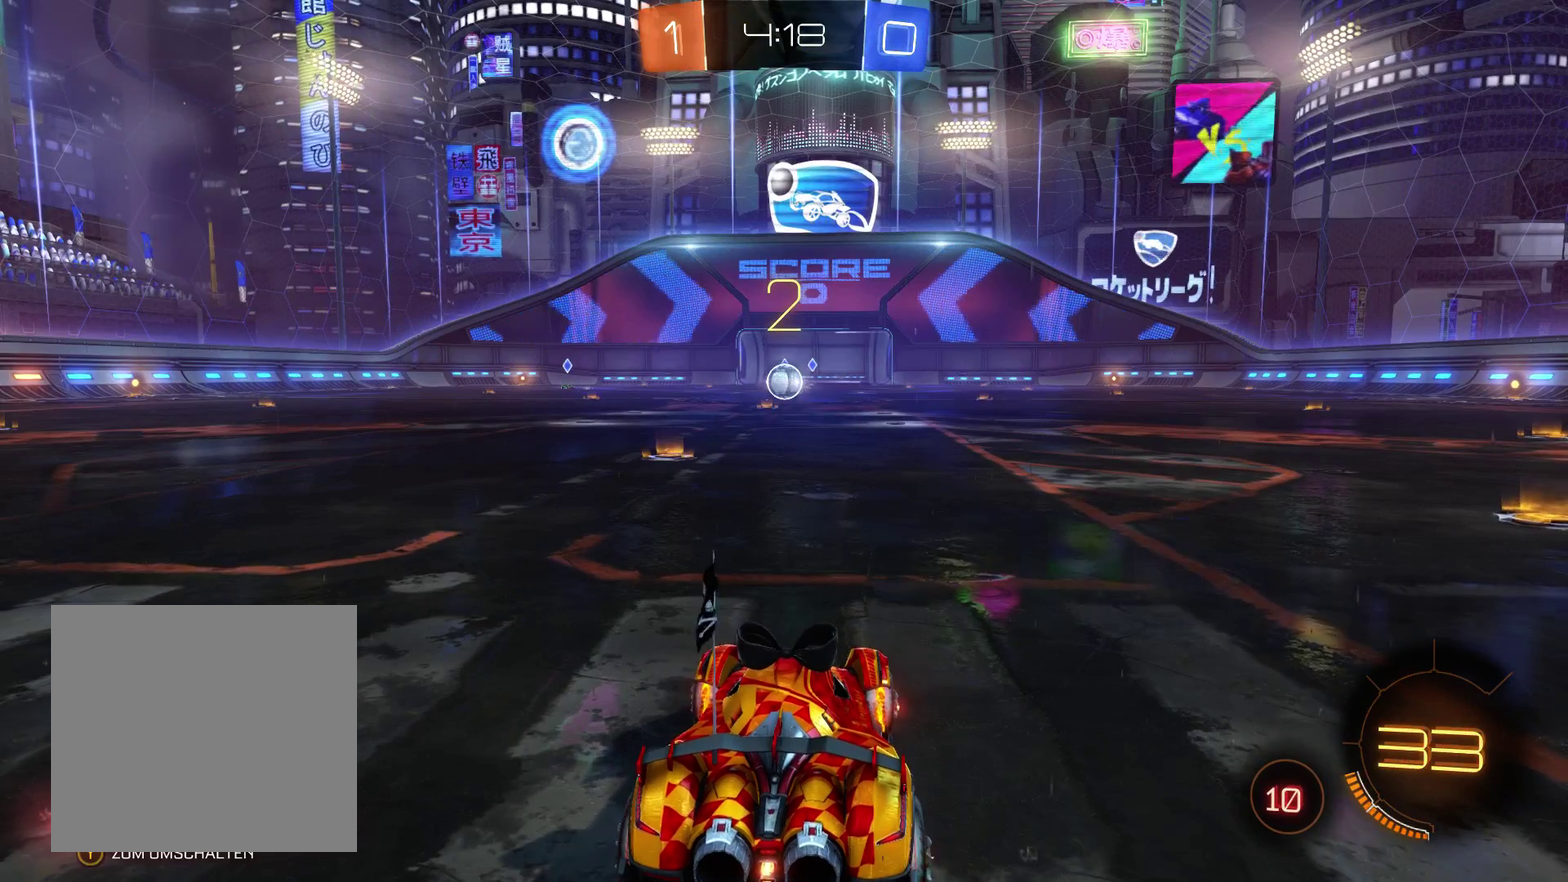
{"buttons": ["R2"], "left_stick": "center", "right_stick": "center", "events": []}
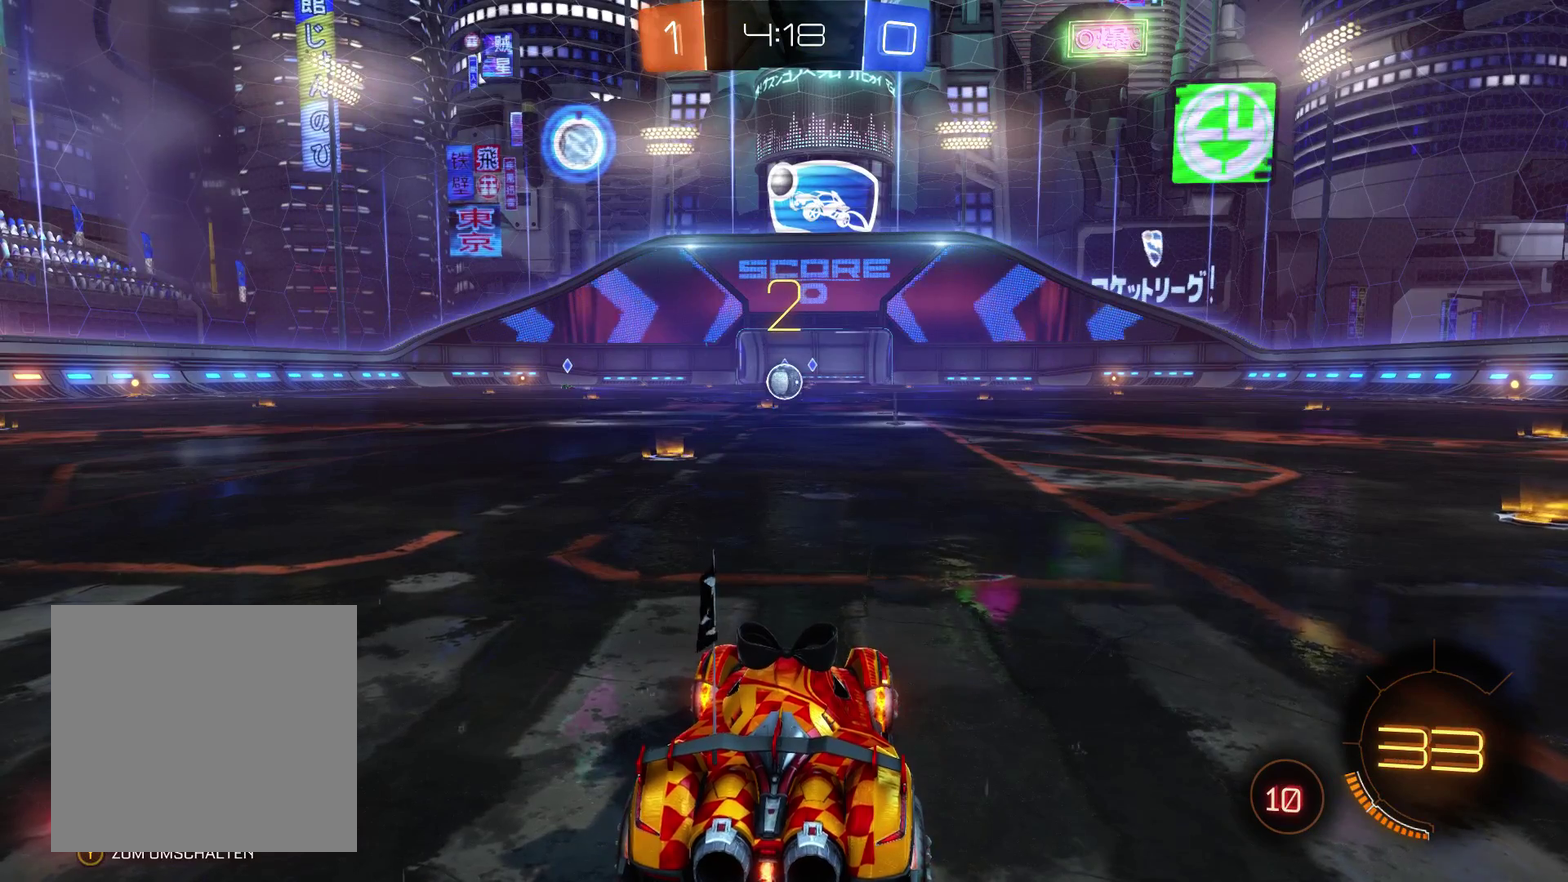
{"buttons": ["R2"], "left_stick": "center", "right_stick": "center", "events": []}
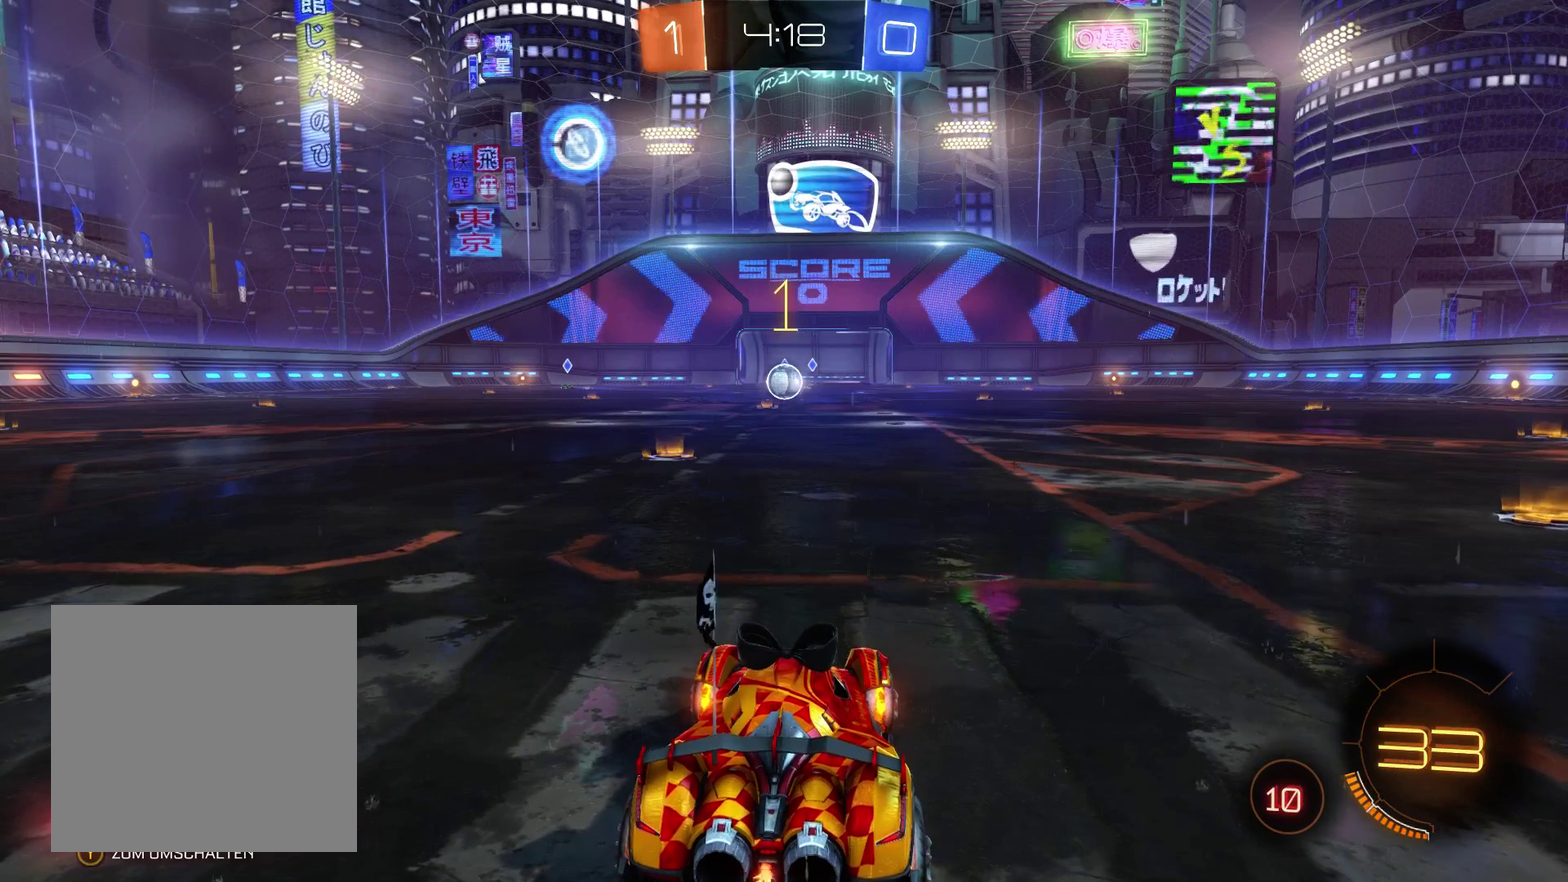
{"buttons": ["R2"], "left_stick": "left", "right_stick": "center", "events": [[100, "left_stick", "left"]]}
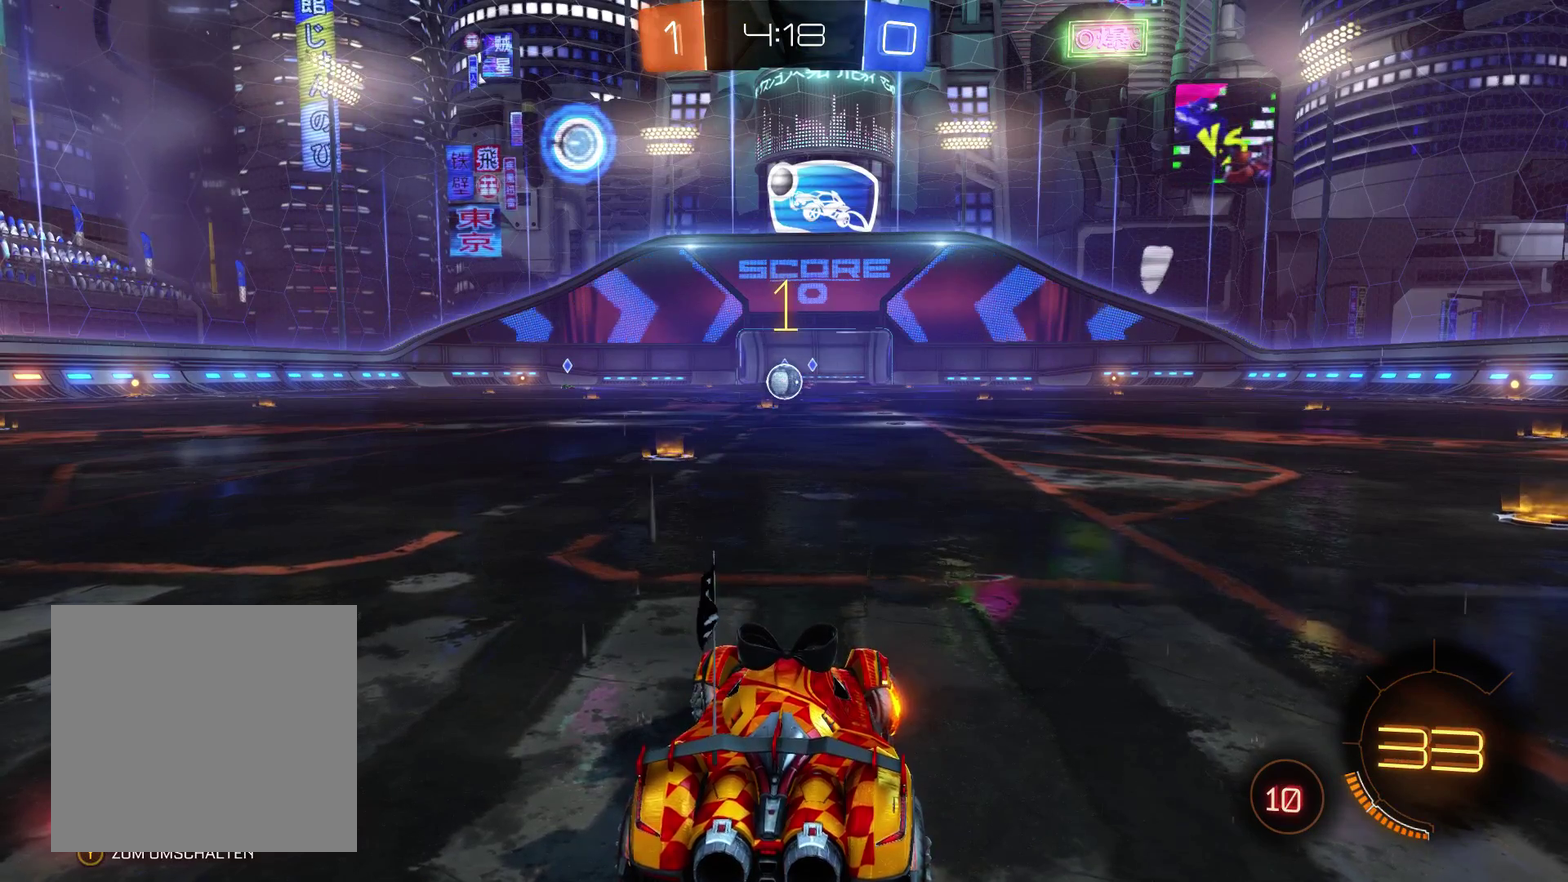
{"buttons": ["R2"], "left_stick": "left", "right_stick": "center", "events": []}
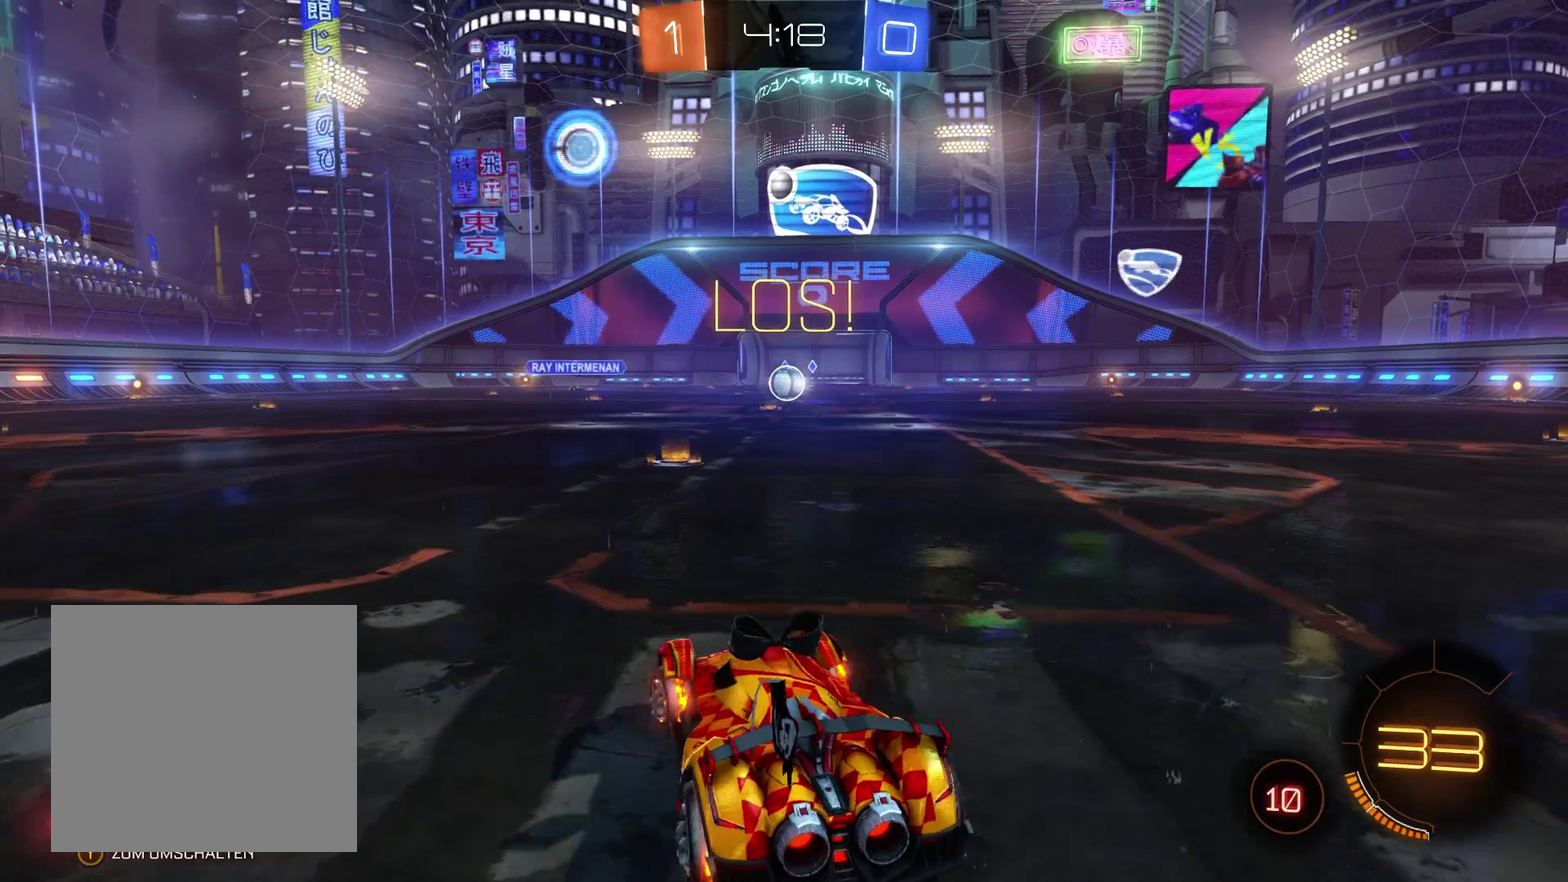
{"buttons": ["R2"], "left_stick": "right", "right_stick": "center", "events": [[67, "left_stick", "center"], [433, "left_stick", "right"]]}
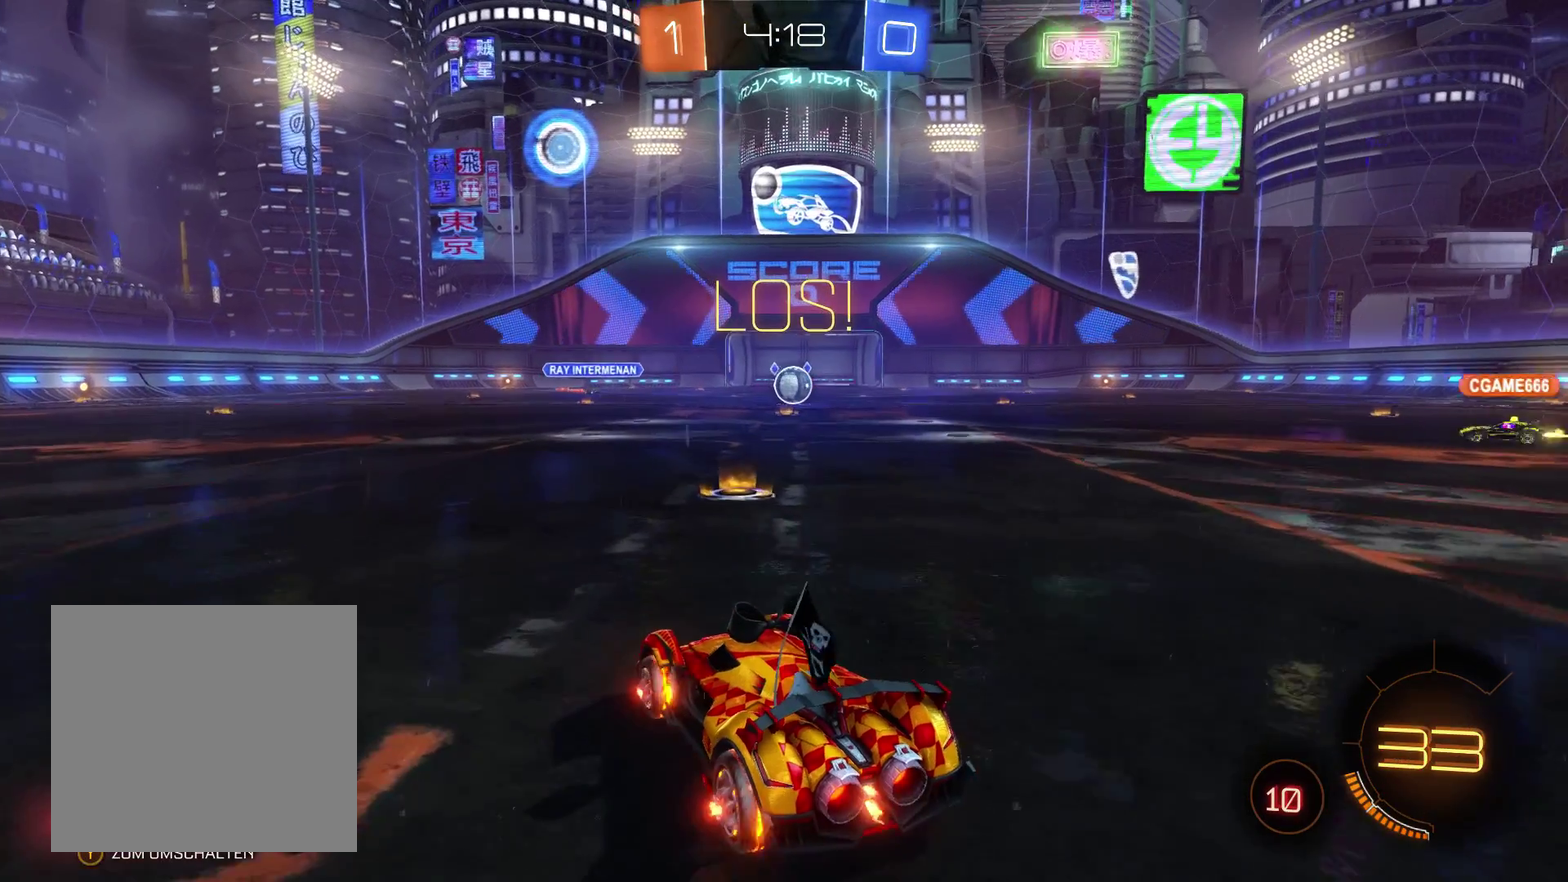
{"buttons": [], "left_stick": "center", "right_stick": "center", "events": [[233, "R2", "up"], [233, "left_stick", "center"]]}
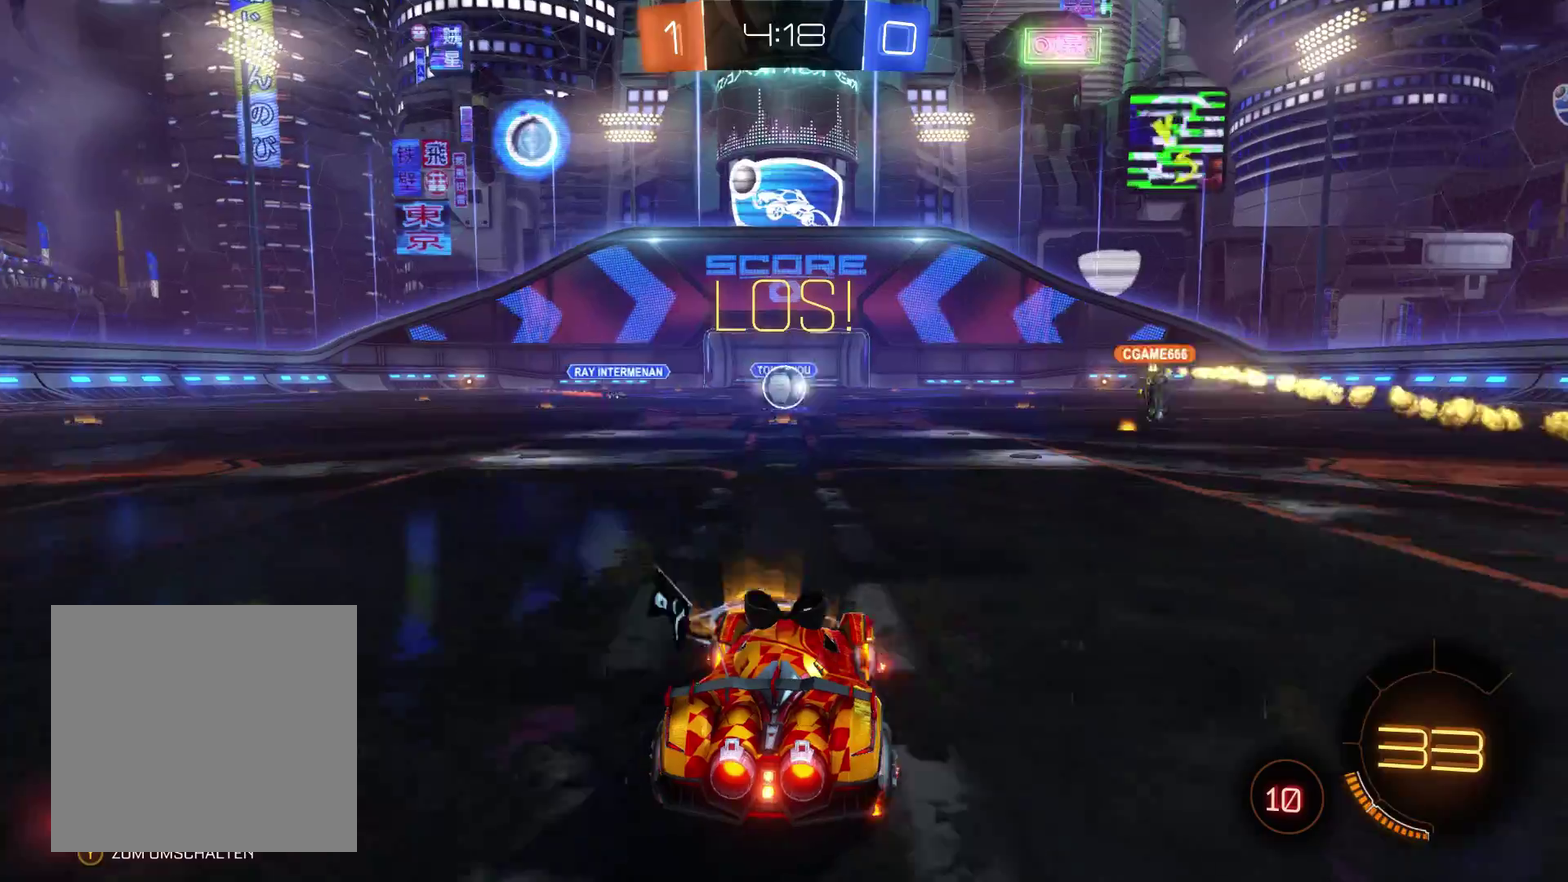
{"buttons": [], "left_stick": "center", "right_stick": "center", "events": [[33, "R1", "down"], [200, "R1", "up"]]}
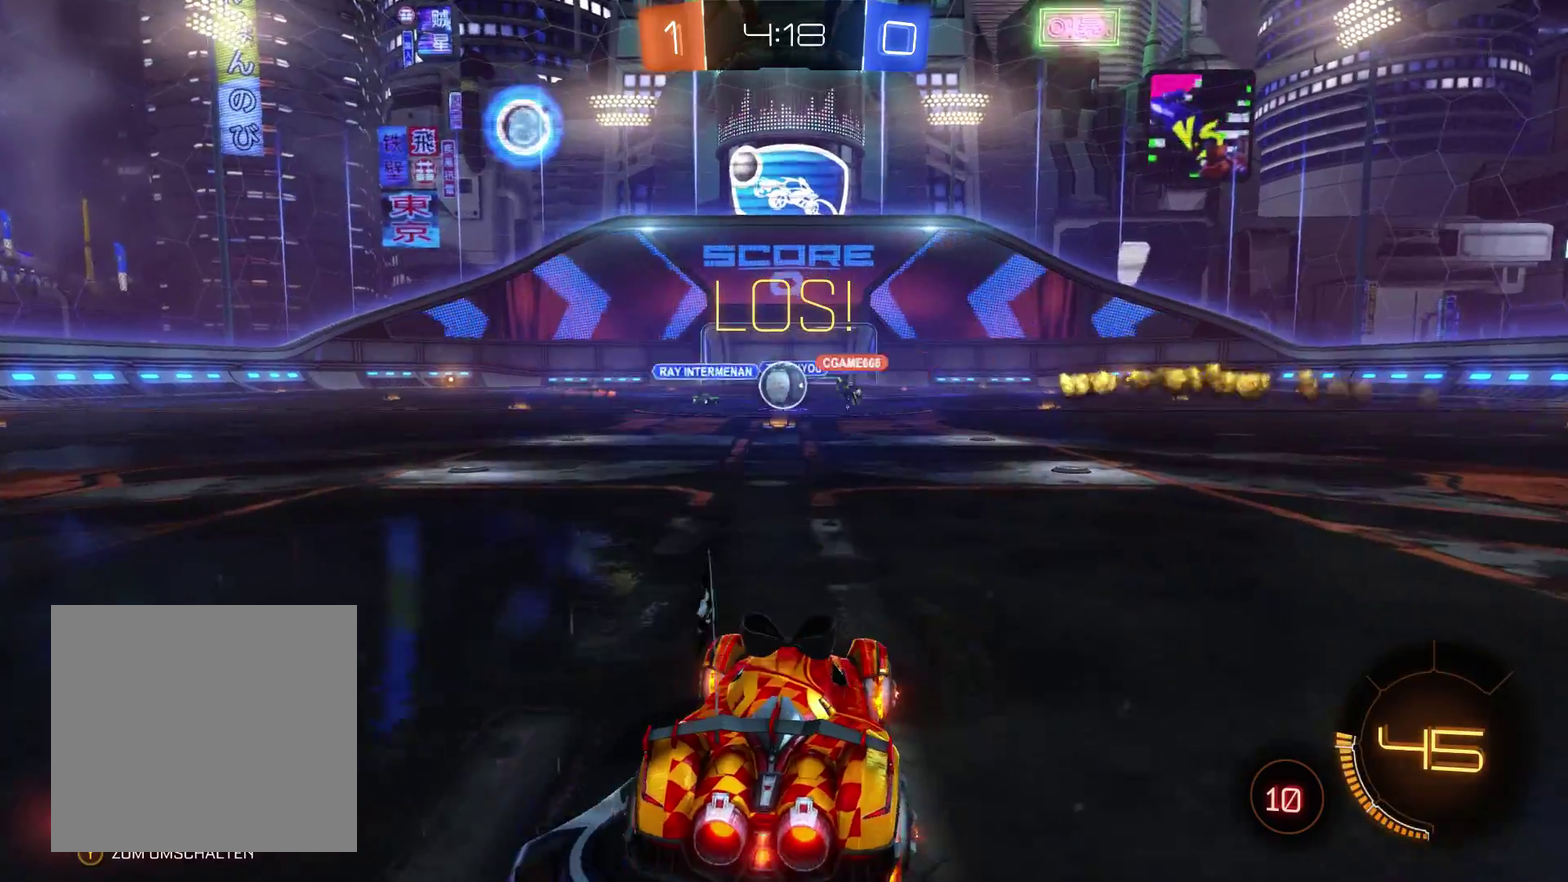
{"buttons": ["R2"], "left_stick": "left", "right_stick": "center", "events": [[100, "R2", "down"], [467, "left_stick", "left"]]}
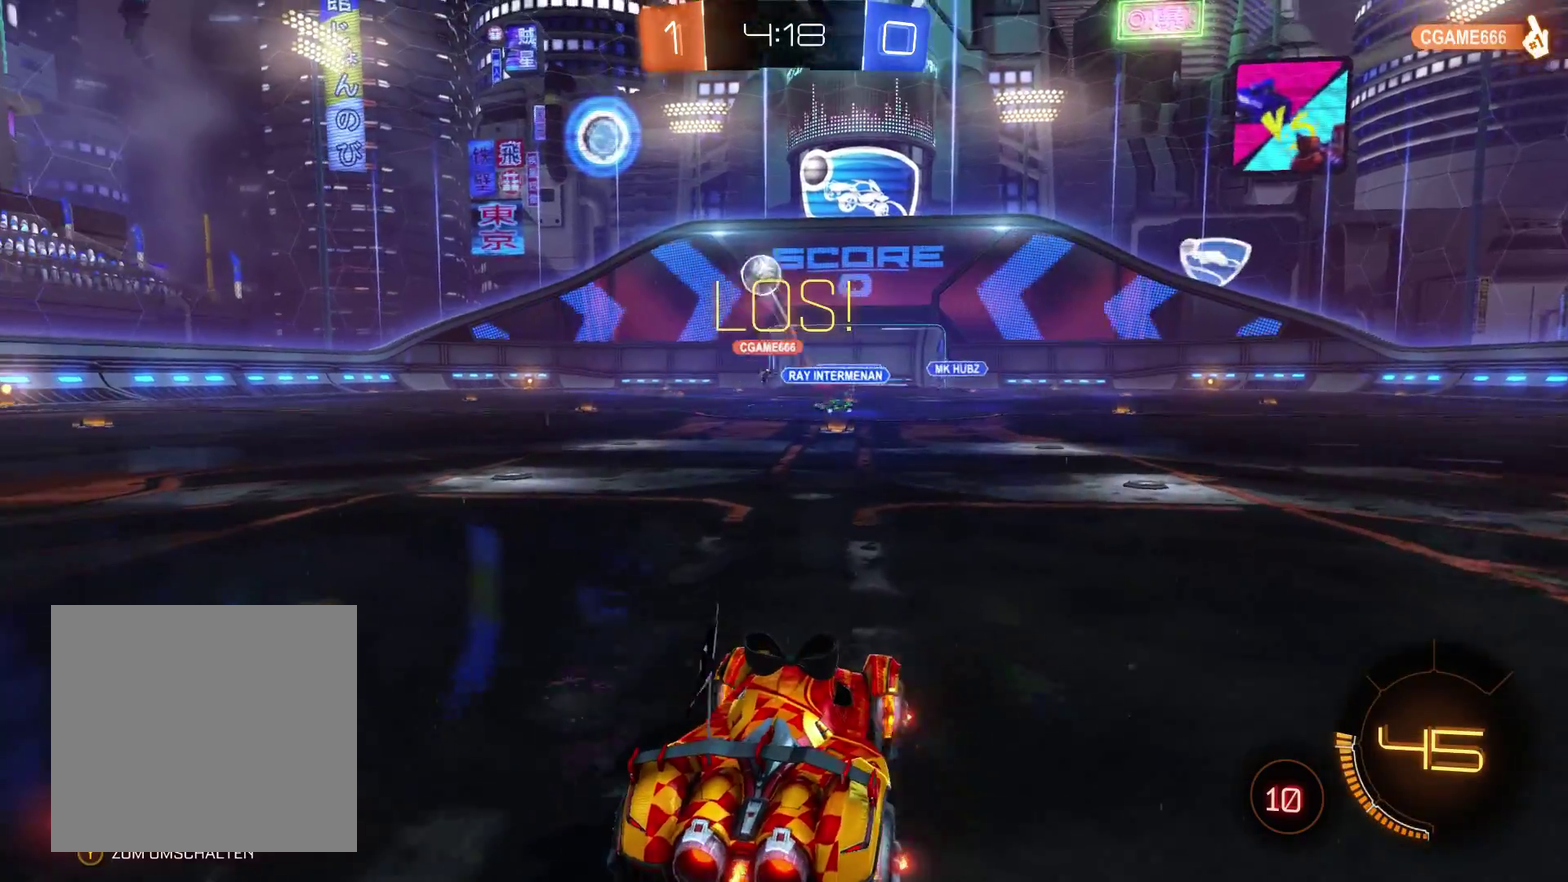
{"buttons": ["R2"], "left_stick": "left", "right_stick": "center", "events": []}
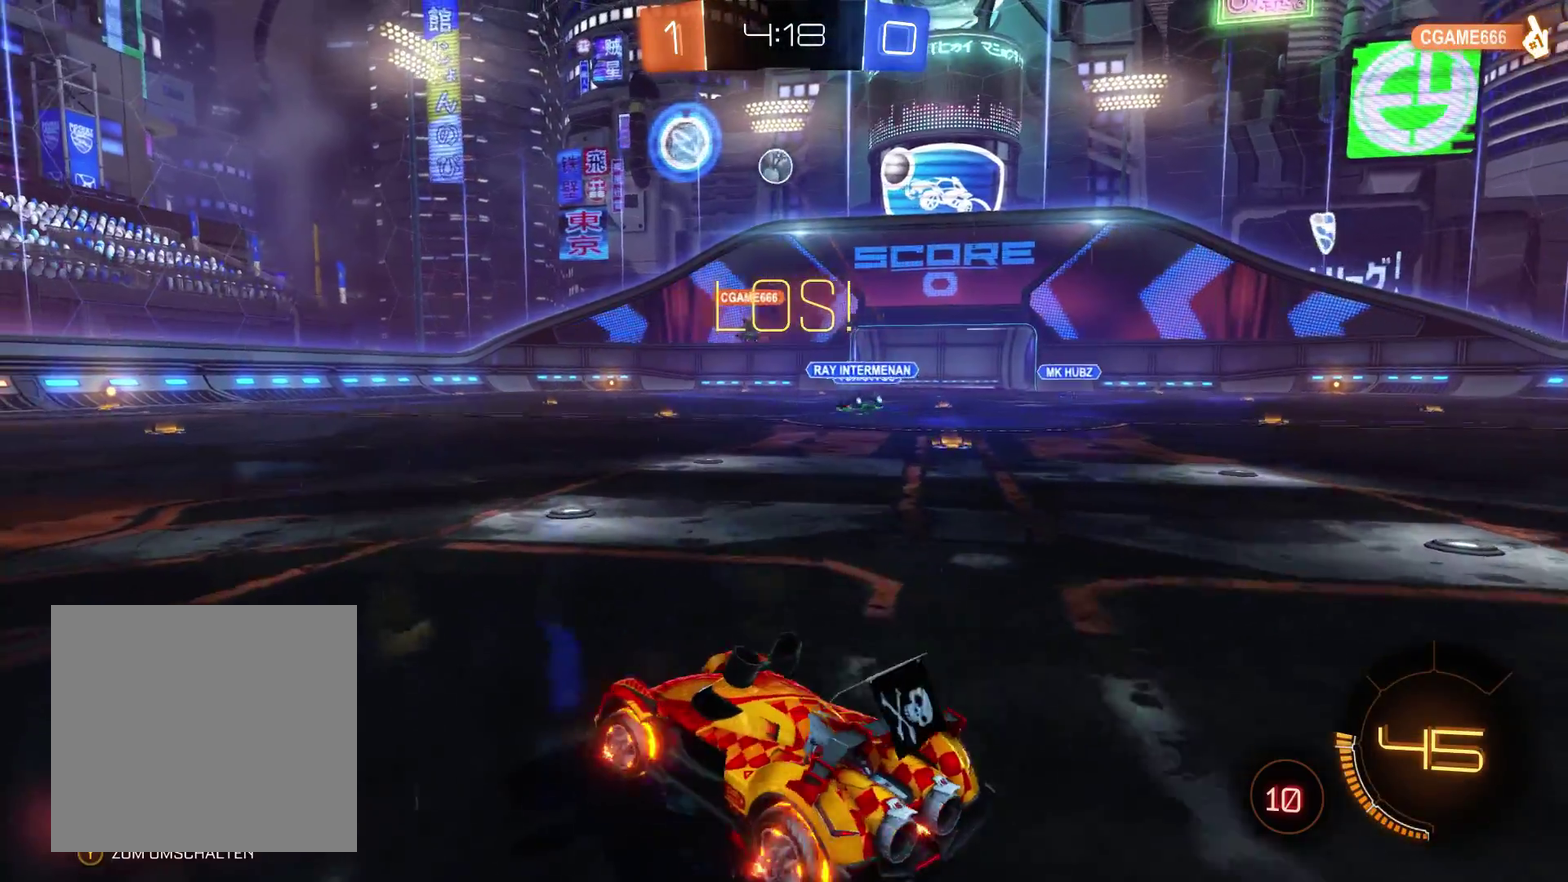
{"buttons": ["R2"], "left_stick": "center", "right_stick": "center", "events": [[500, "left_stick", "center"]]}
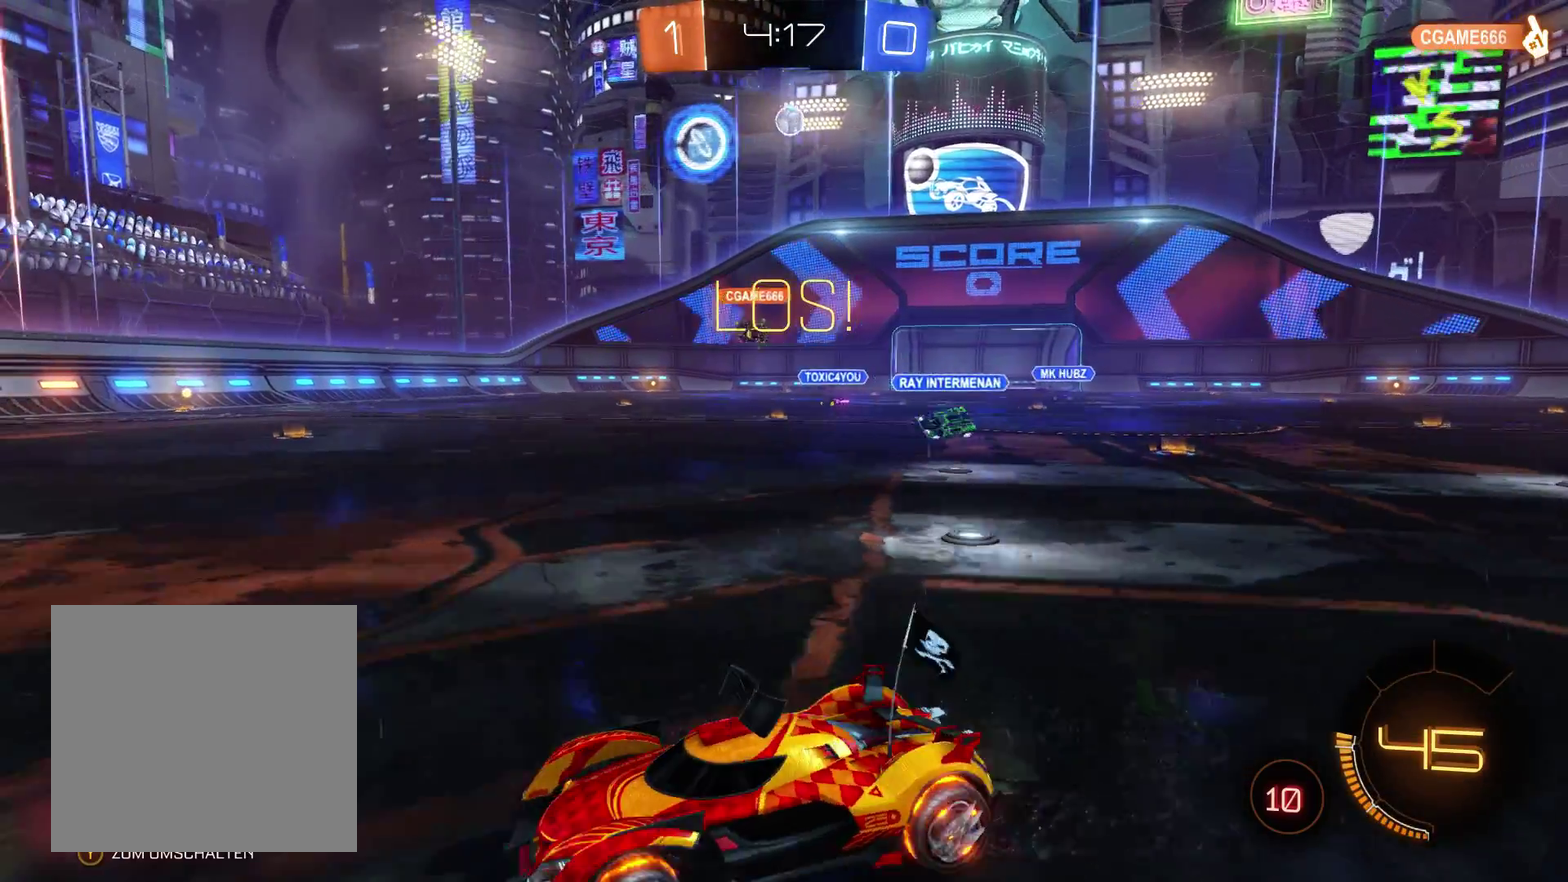
{"buttons": ["R2"], "left_stick": "right", "right_stick": "center", "events": [[167, "left_stick", "right"]]}
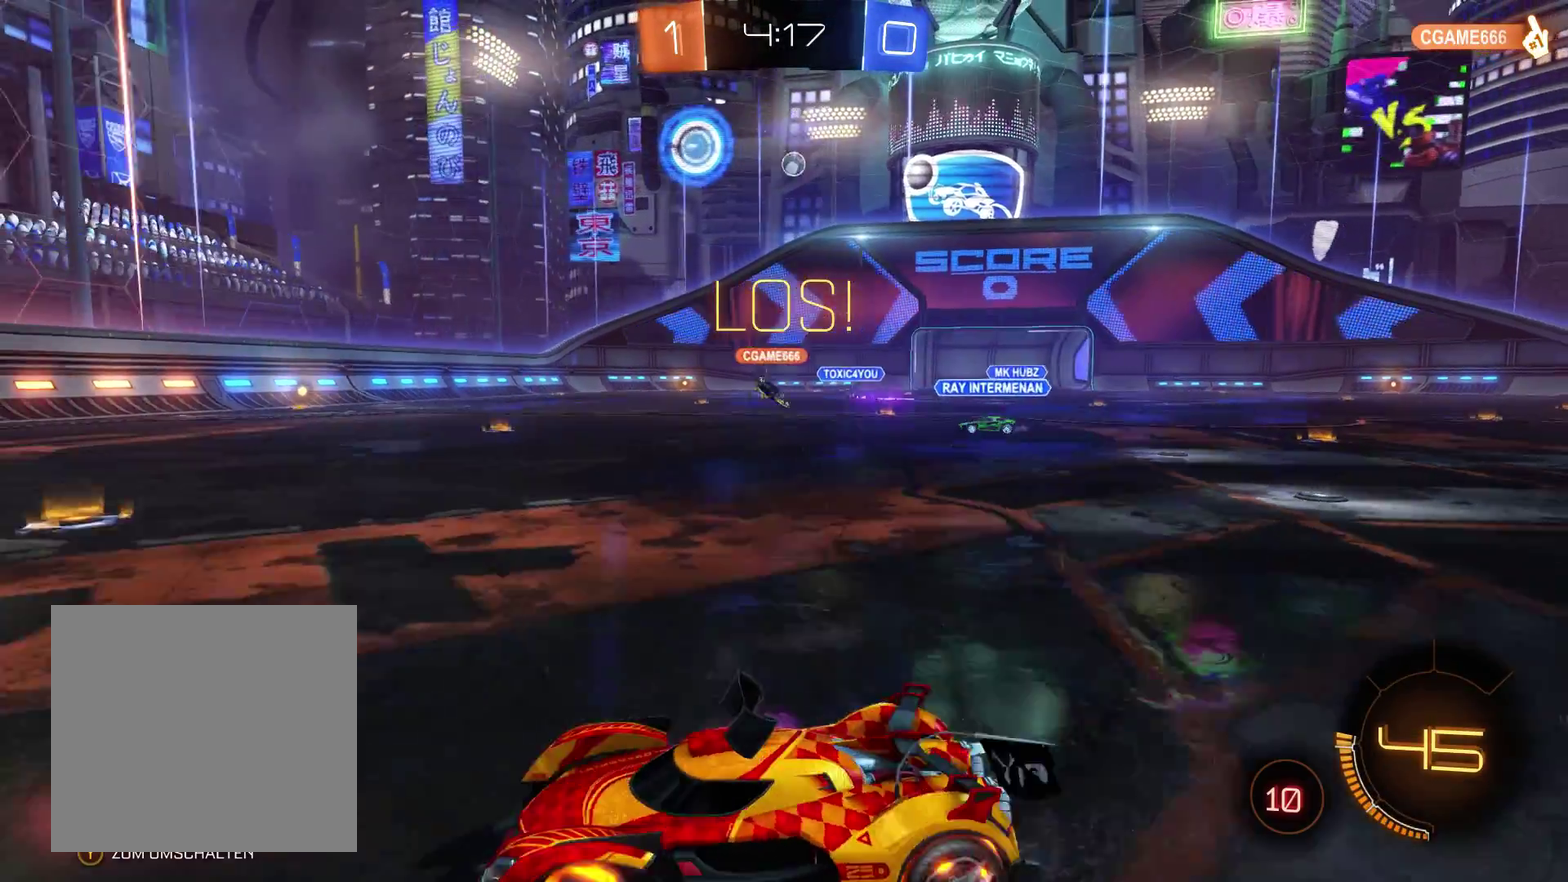
{"buttons": ["R2"], "left_stick": "center", "right_stick": "center", "events": [[467, "left_stick", "center"]]}
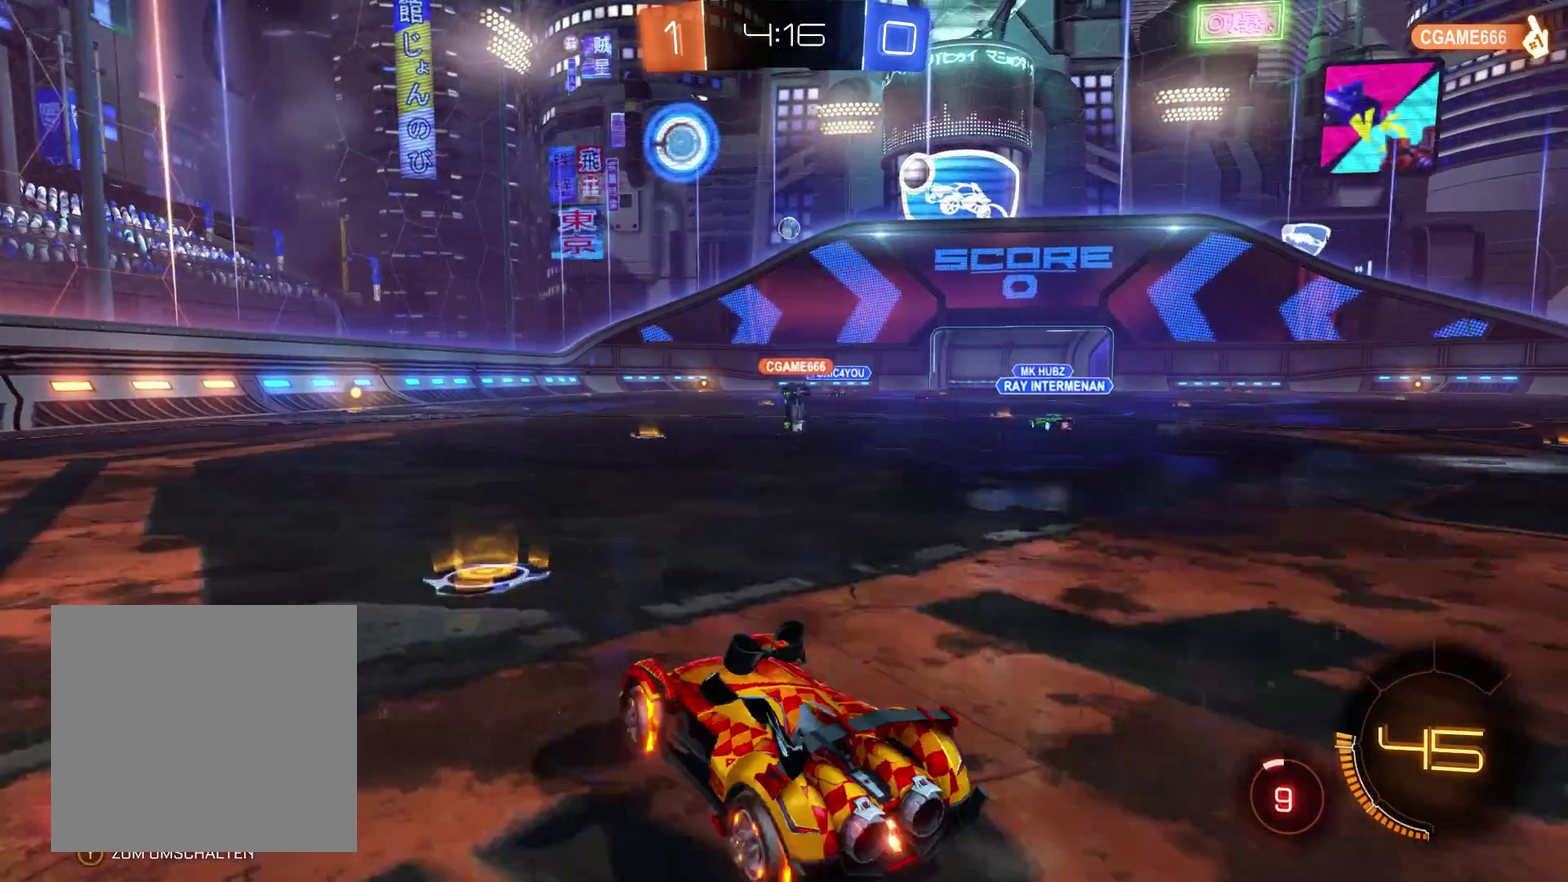
{"buttons": ["R2"], "left_stick": "right", "right_stick": "center", "events": [[200, "left_stick", "right"]]}
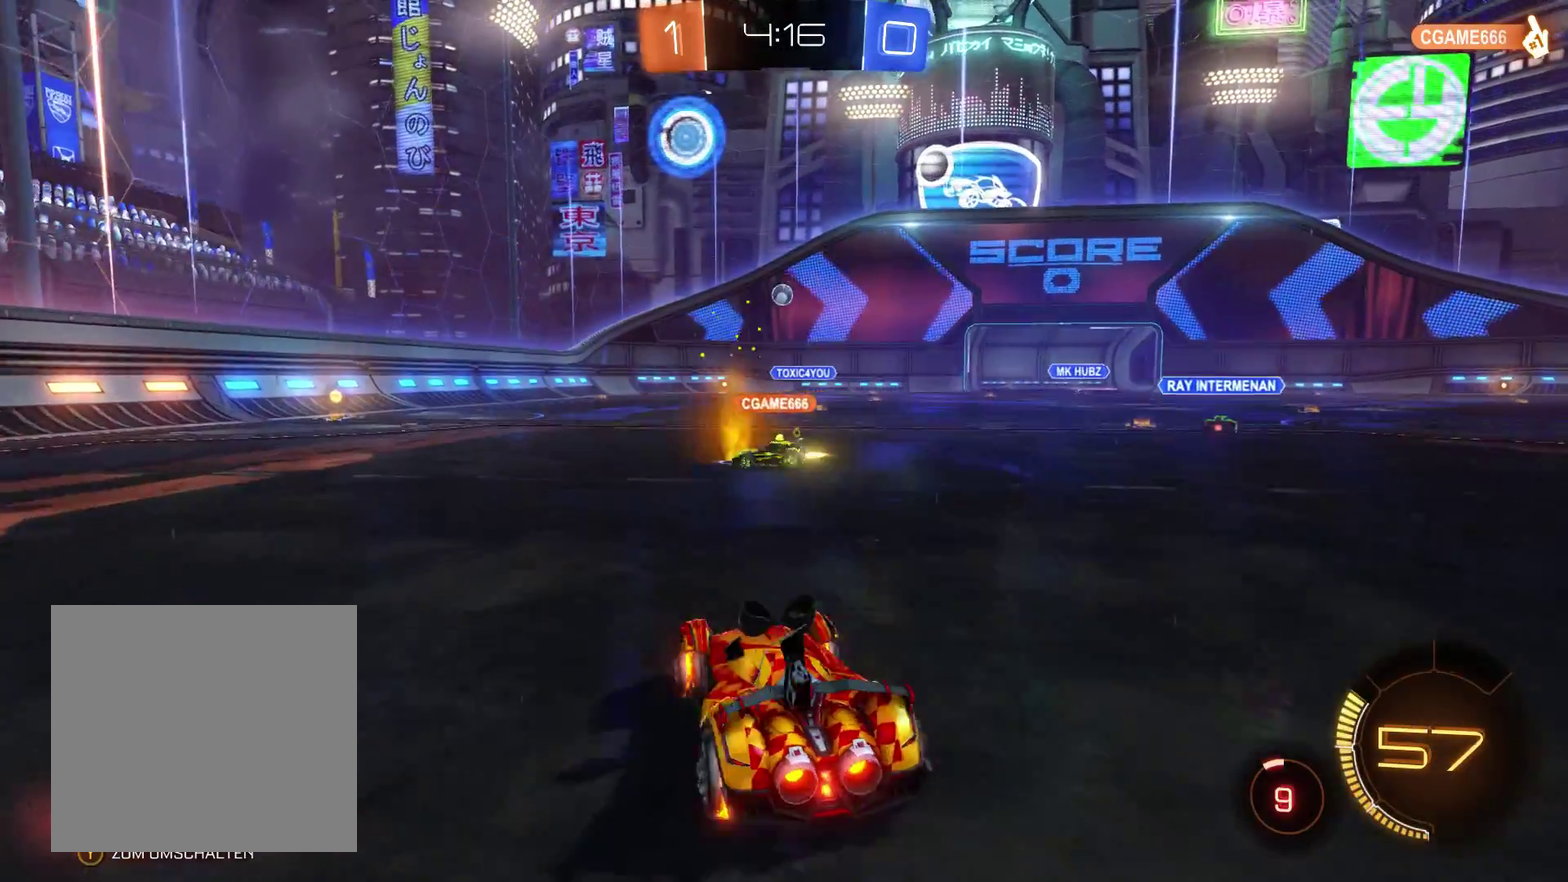
{"buttons": ["R2"], "left_stick": "left", "right_stick": "center", "events": [[67, "left_stick", "center"], [400, "left_stick", "left"]]}
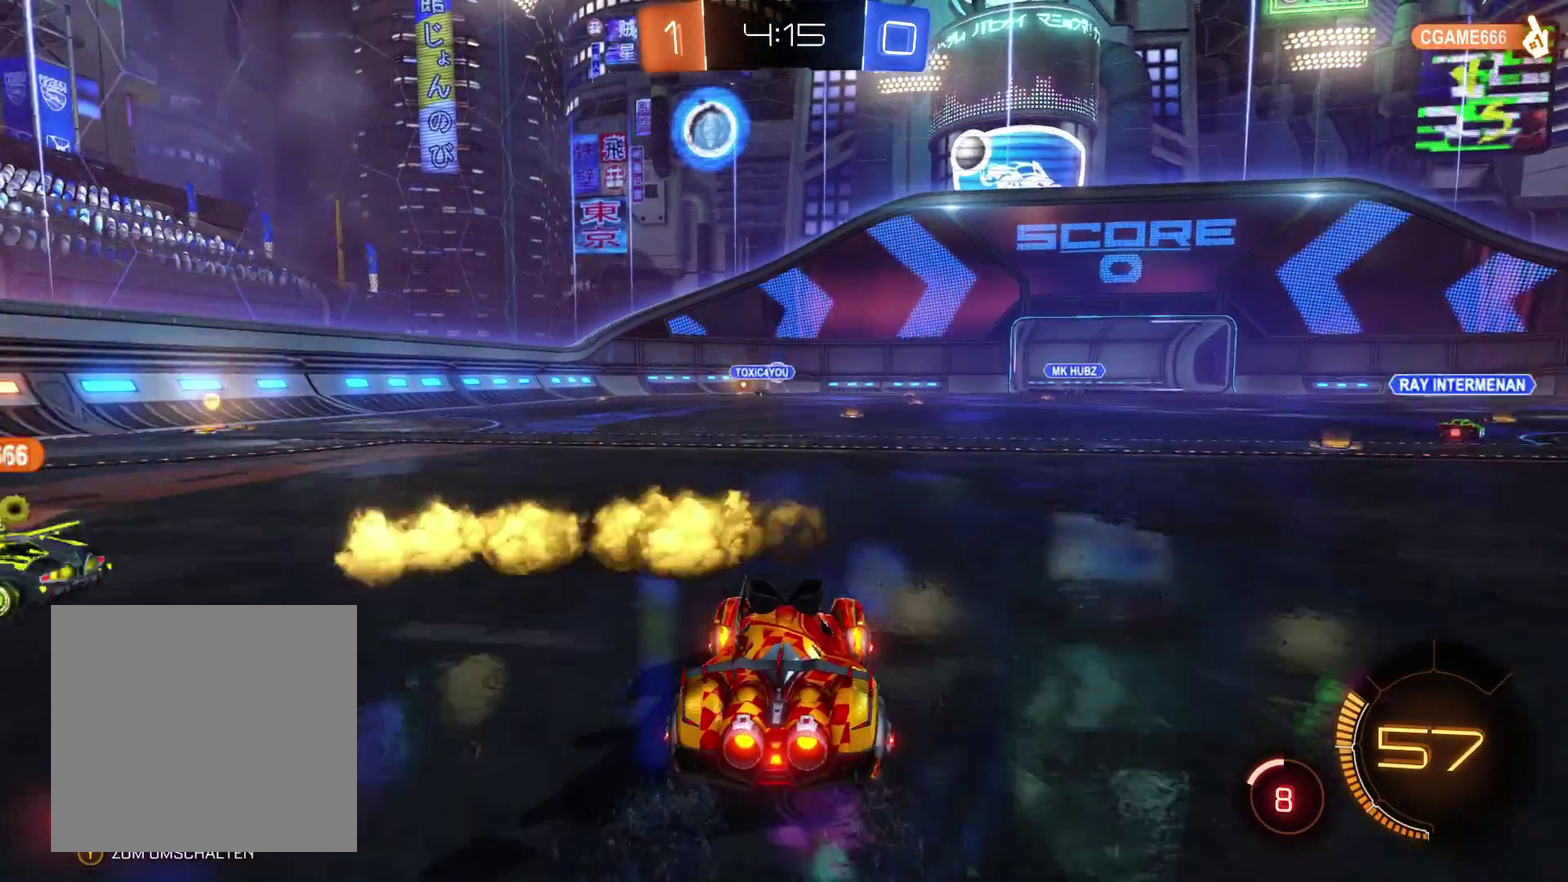
{"buttons": ["R2"], "left_stick": "right", "right_stick": "center", "events": [[300, "left_stick", "right"]]}
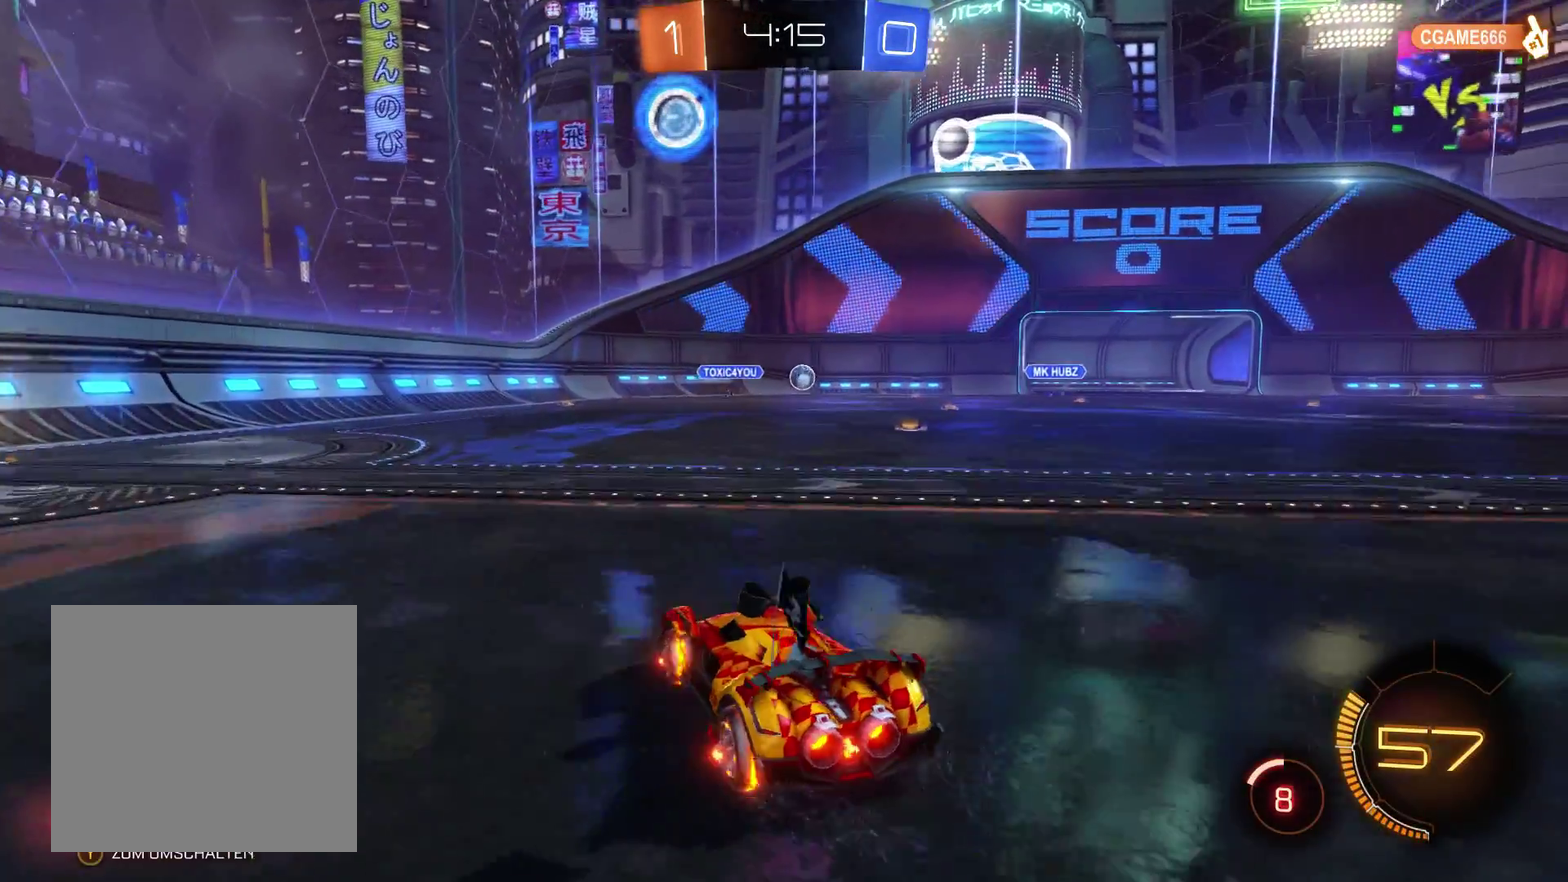
{"buttons": ["R1"], "left_stick": "center", "right_stick": "center", "events": [[233, "left_stick", "center"], [267, "R2", "up"], [400, "R1", "down"]]}
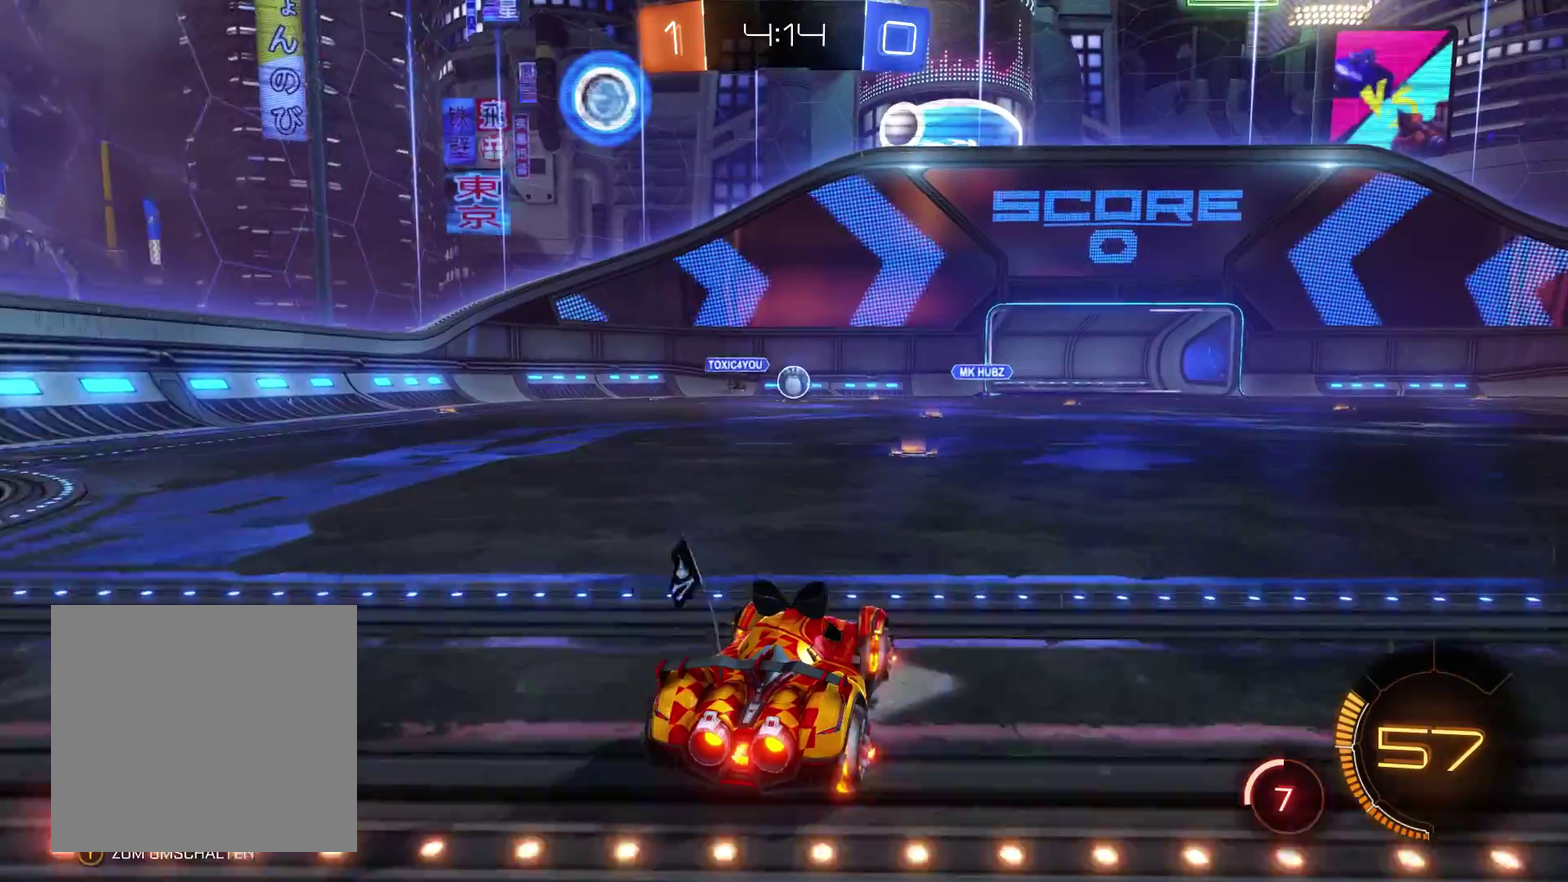
{"buttons": ["R2"], "left_stick": "center", "right_stick": "center", "events": [[67, "left_stick", "right"], [133, "R1", "up"], [300, "left_stick", "center"], [467, "R2", "down"]]}
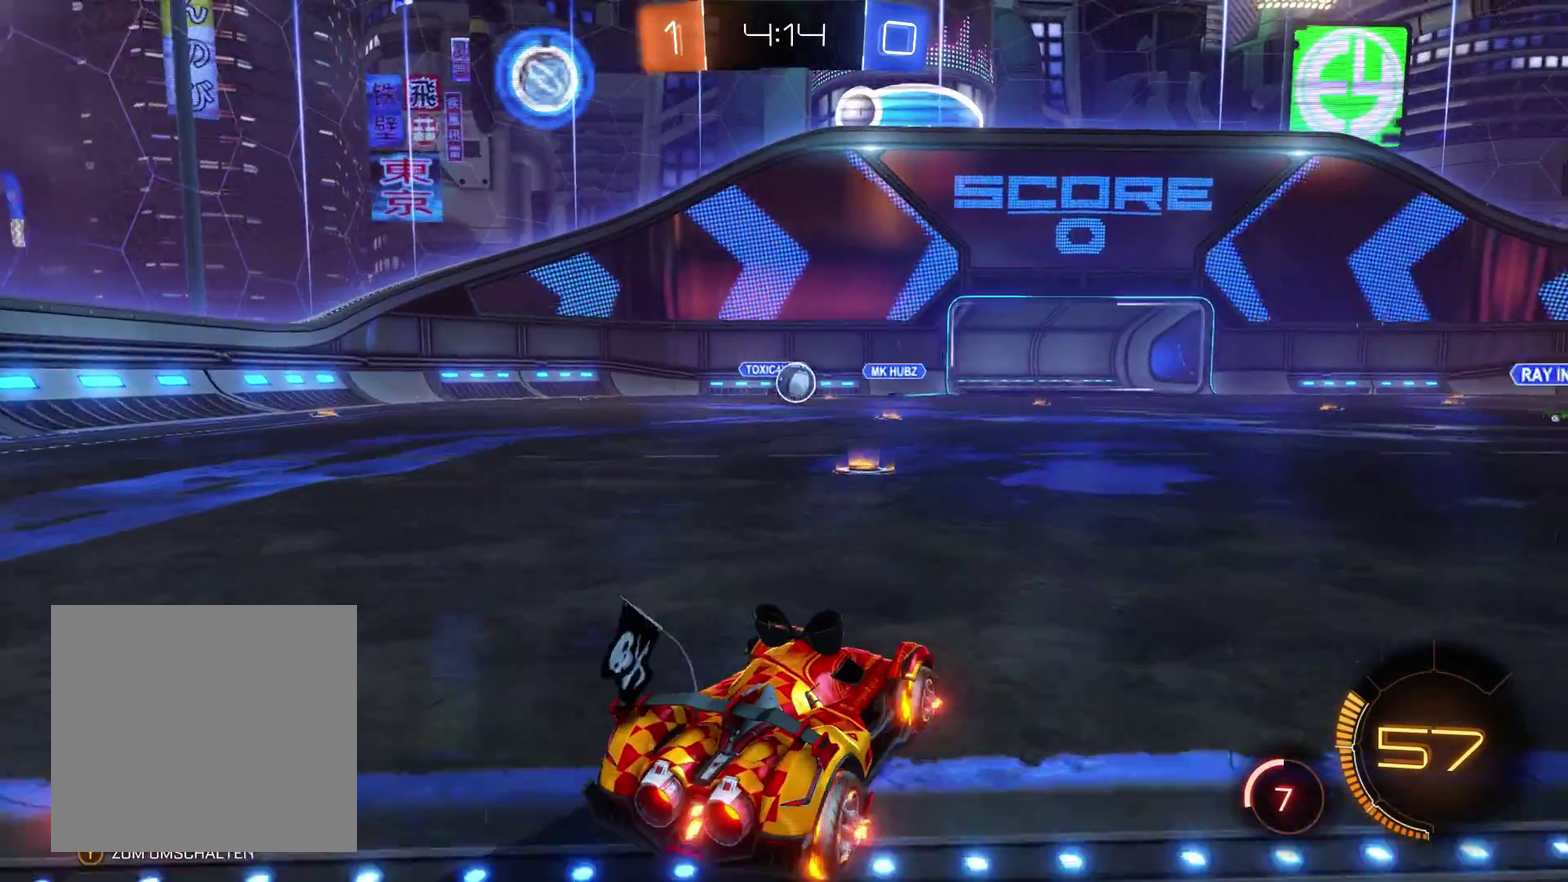
{"buttons": ["R2"], "left_stick": "left", "right_stick": "center", "events": [[500, "left_stick", "left"]]}
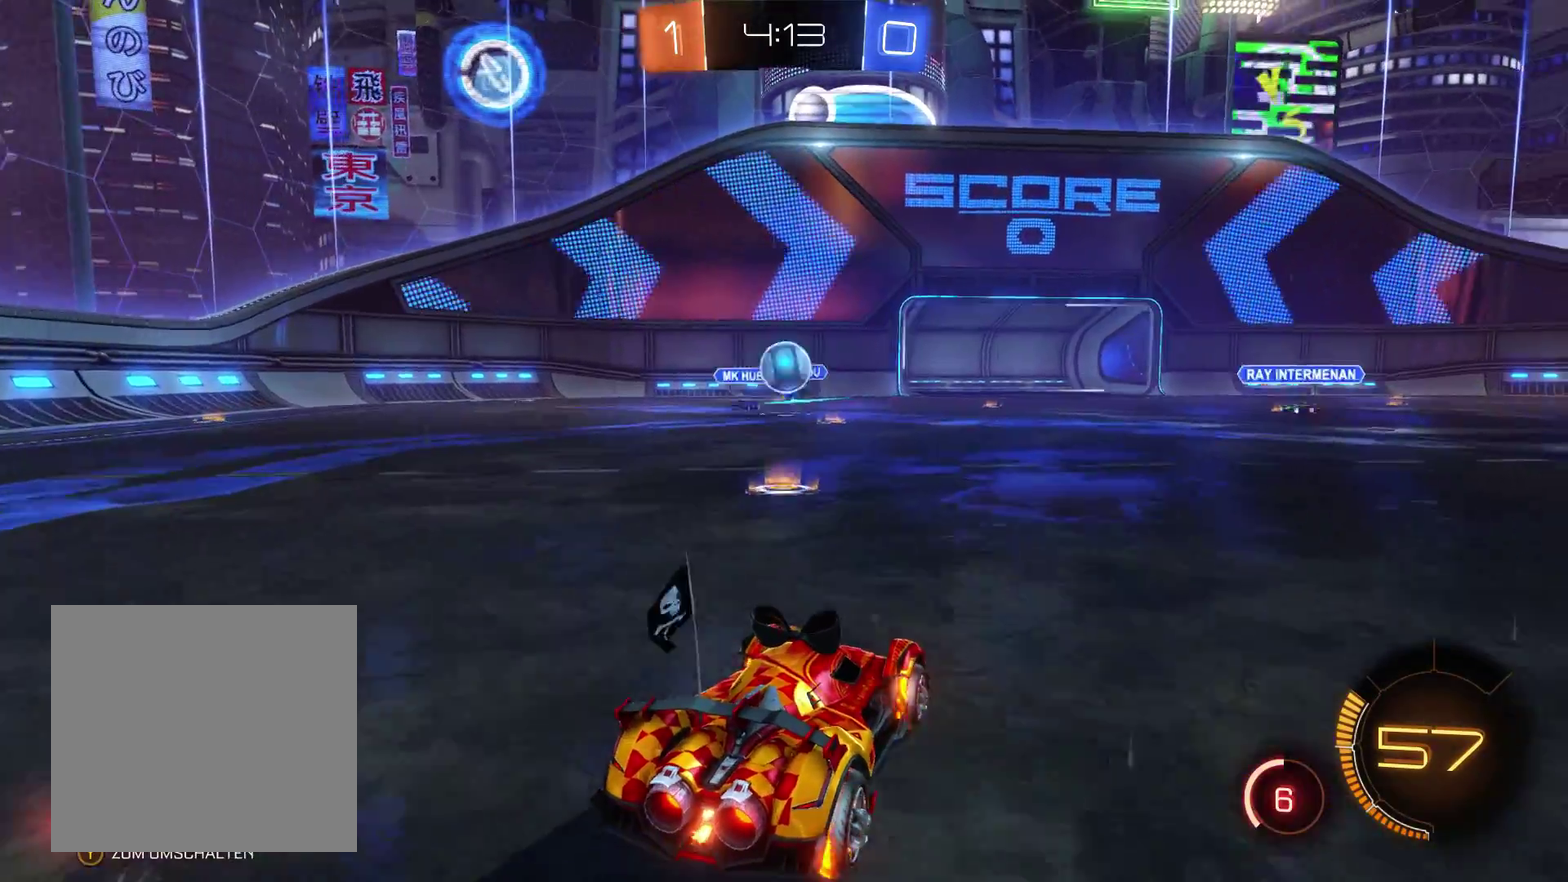
{"buttons": ["A"], "left_stick": "center", "right_stick": "center", "events": [[100, "left_stick", "center"], [167, "left_stick", "left"], [300, "A", "down"], [333, "R2", "up"], [333, "left_stick", "center"], [433, "A", "up"], [500, "A", "down"]]}
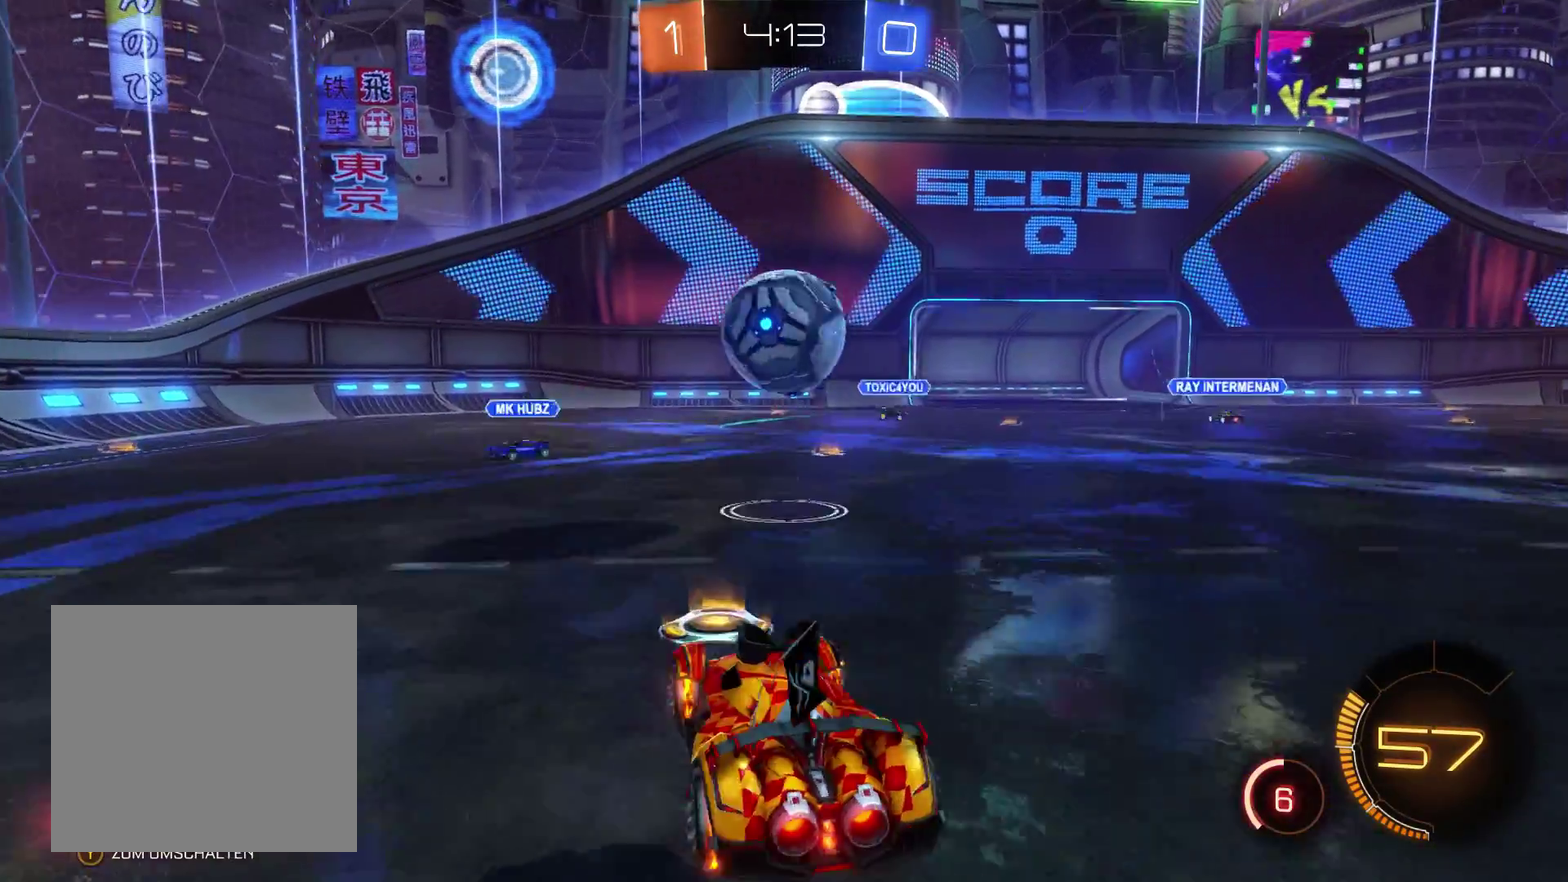
{"buttons": [], "left_stick": "right", "right_stick": "center", "events": [[233, "A", "up"], [500, "left_stick", "right"]]}
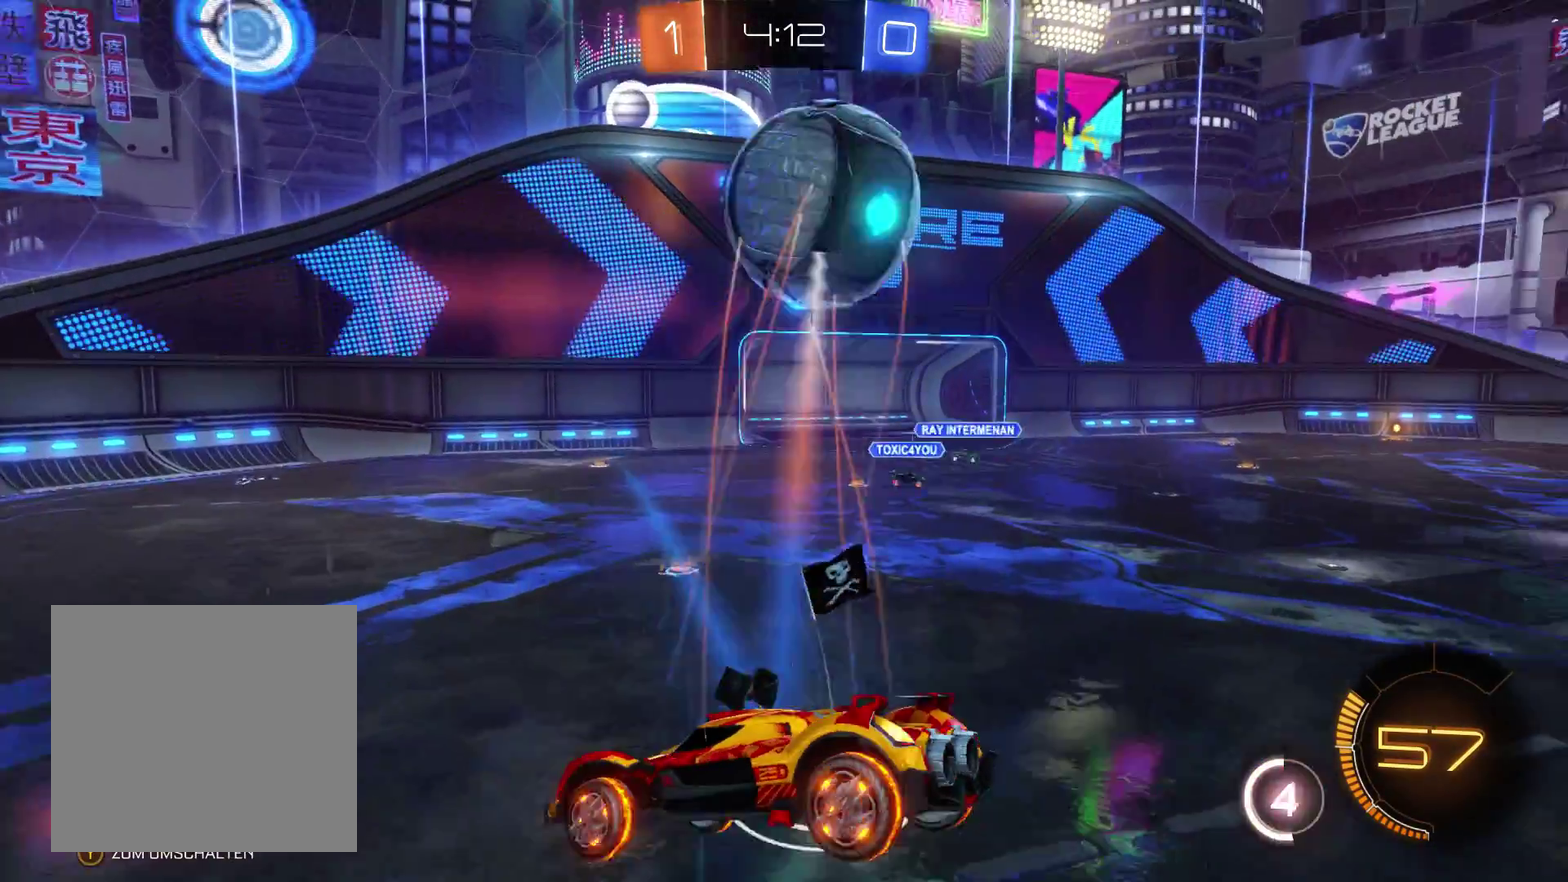
{"buttons": ["R2"], "left_stick": "down-right", "right_stick": "center", "events": [[233, "R2", "down"], [300, "left_stick", "center"], [400, "left_stick", "down-right"]]}